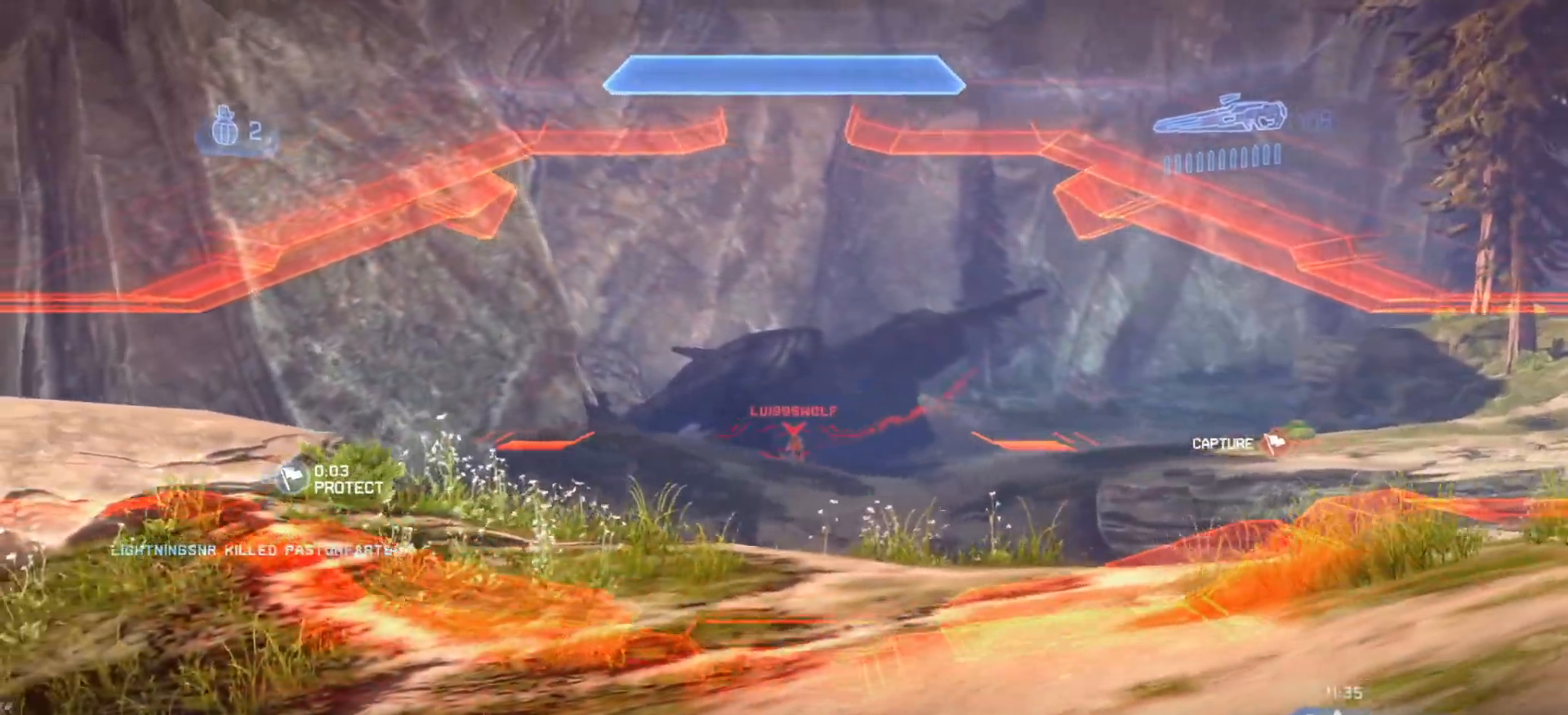
Gameplay with a controller (PlayStation layout); each line is a JSON object with the inputs held at the frame after it. "events" lists button and stick changes between this image and that frame as [ms after this image, input, new state], when the widget could be followed in between.
{"buttons": [], "left_stick": "left", "right_stick": "up", "events": [[67, "right_stick", "center"], [151, "left_stick", "up-right"], [167, "R2", "down"], [334, "R2", "up"], [334, "left_stick", "down-right"], [434, "left_stick", "center"], [501, "left_stick", "left"], [501, "right_stick", "up"]]}
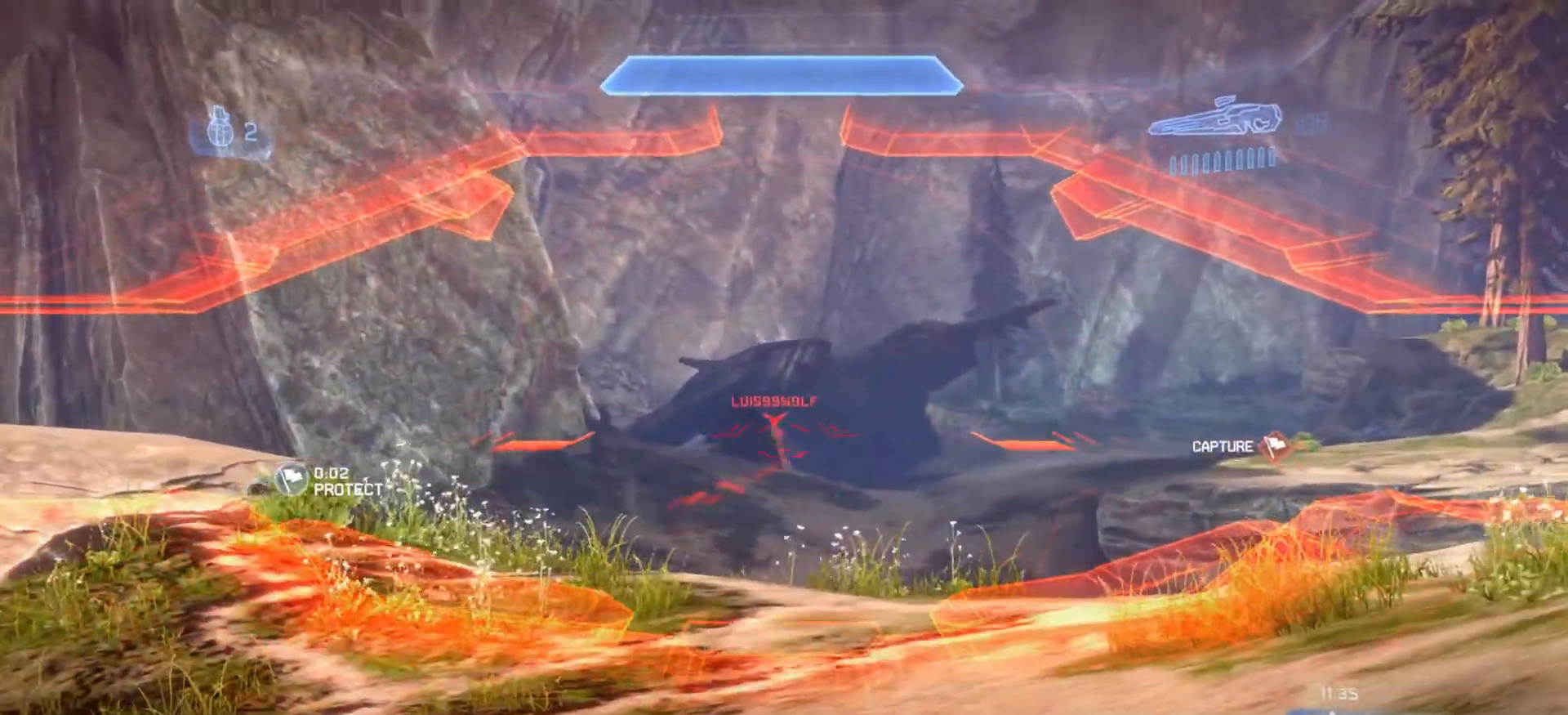
{"buttons": [], "left_stick": "left", "right_stick": "up-left", "events": [[100, "right_stick", "up-left"], [117, "R2", "down"], [200, "R2", "up"], [284, "left_stick", "center"], [450, "left_stick", "left"]]}
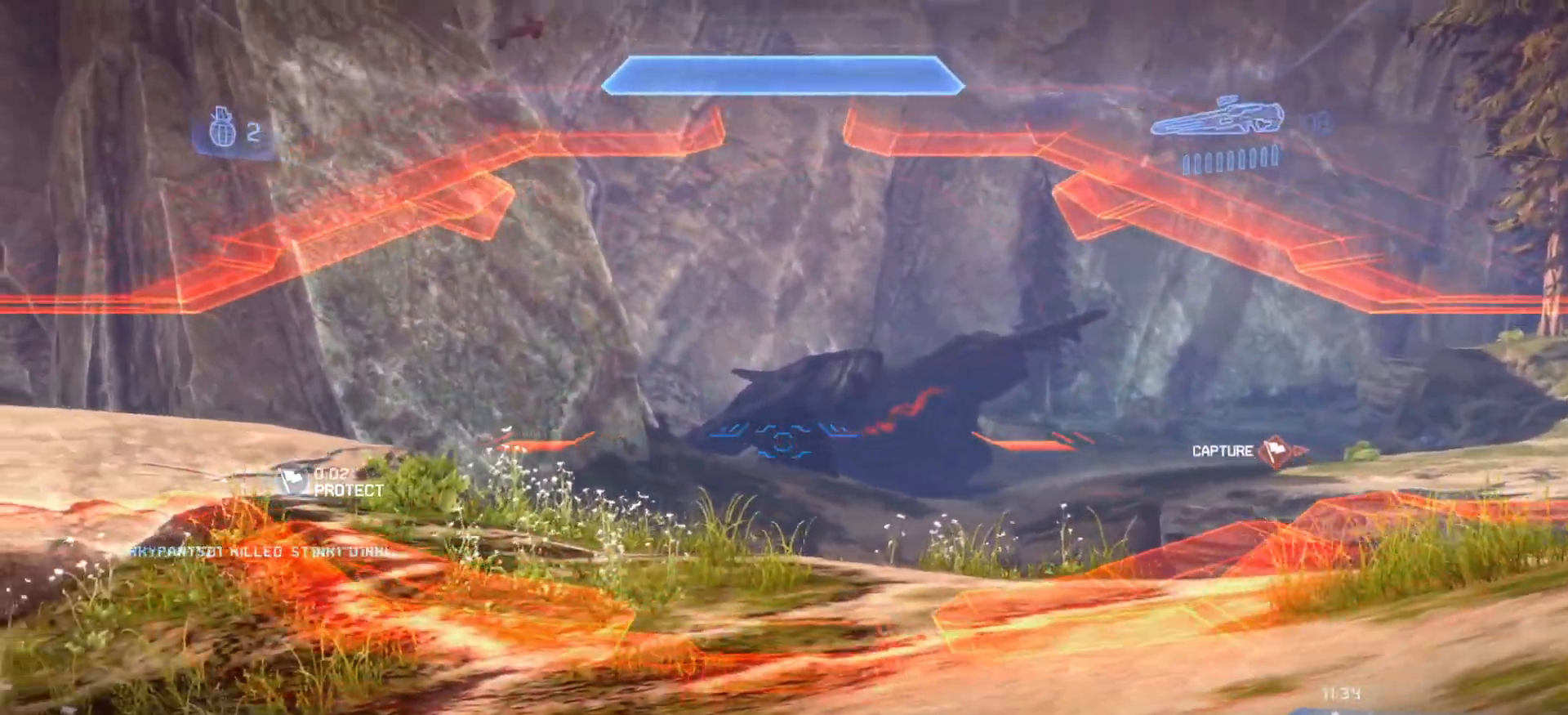
{"buttons": [], "left_stick": "right", "right_stick": "right", "events": [[101, "left_stick", "center"], [201, "right_stick", "center"], [384, "left_stick", "up"], [451, "left_stick", "right"], [468, "right_stick", "right"]]}
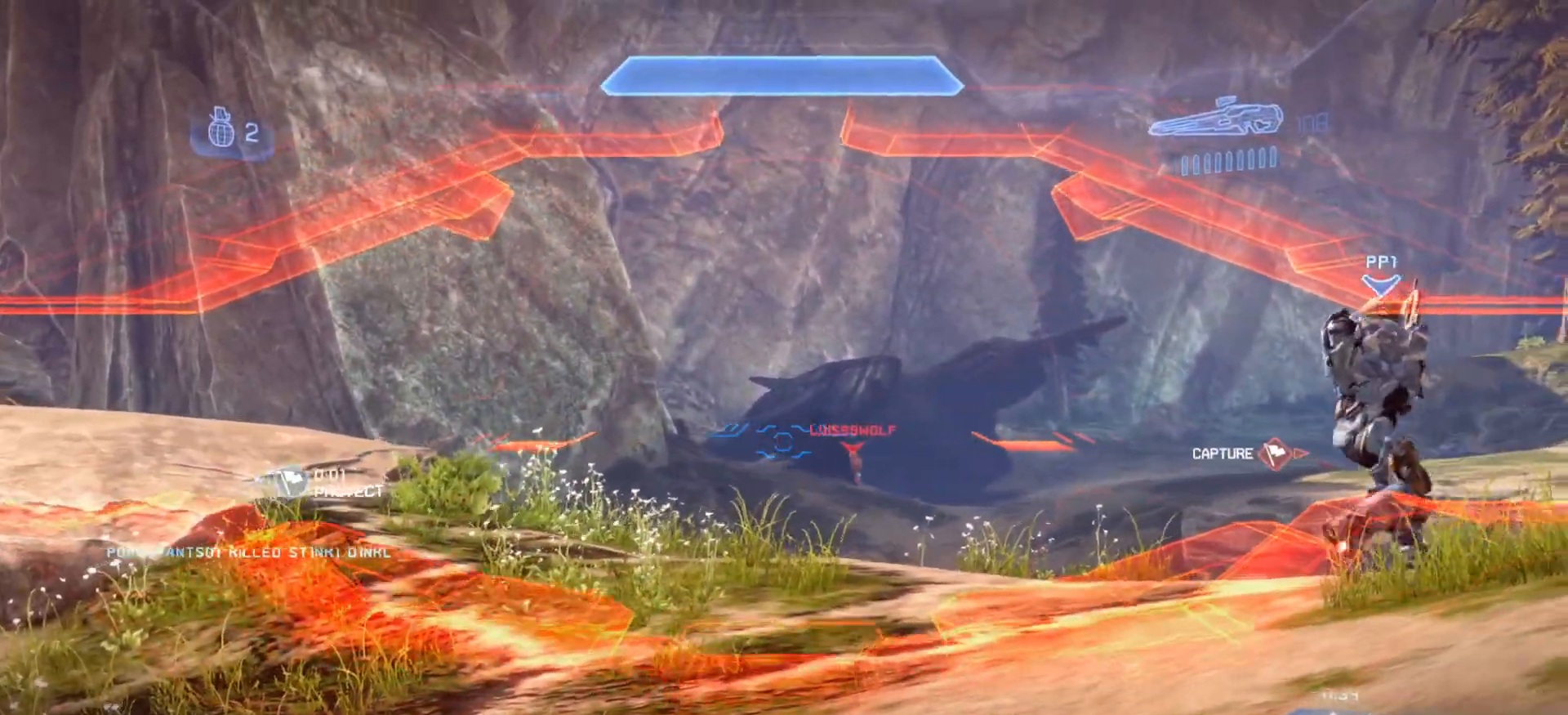
{"buttons": [], "left_stick": "left", "right_stick": "up-left", "events": [[17, "right_stick", "down-right"], [33, "left_stick", "down-right"], [117, "R2", "down"], [234, "left_stick", "down-left"], [300, "R2", "up"], [300, "right_stick", "center"], [317, "left_stick", "left"], [434, "right_stick", "up-left"]]}
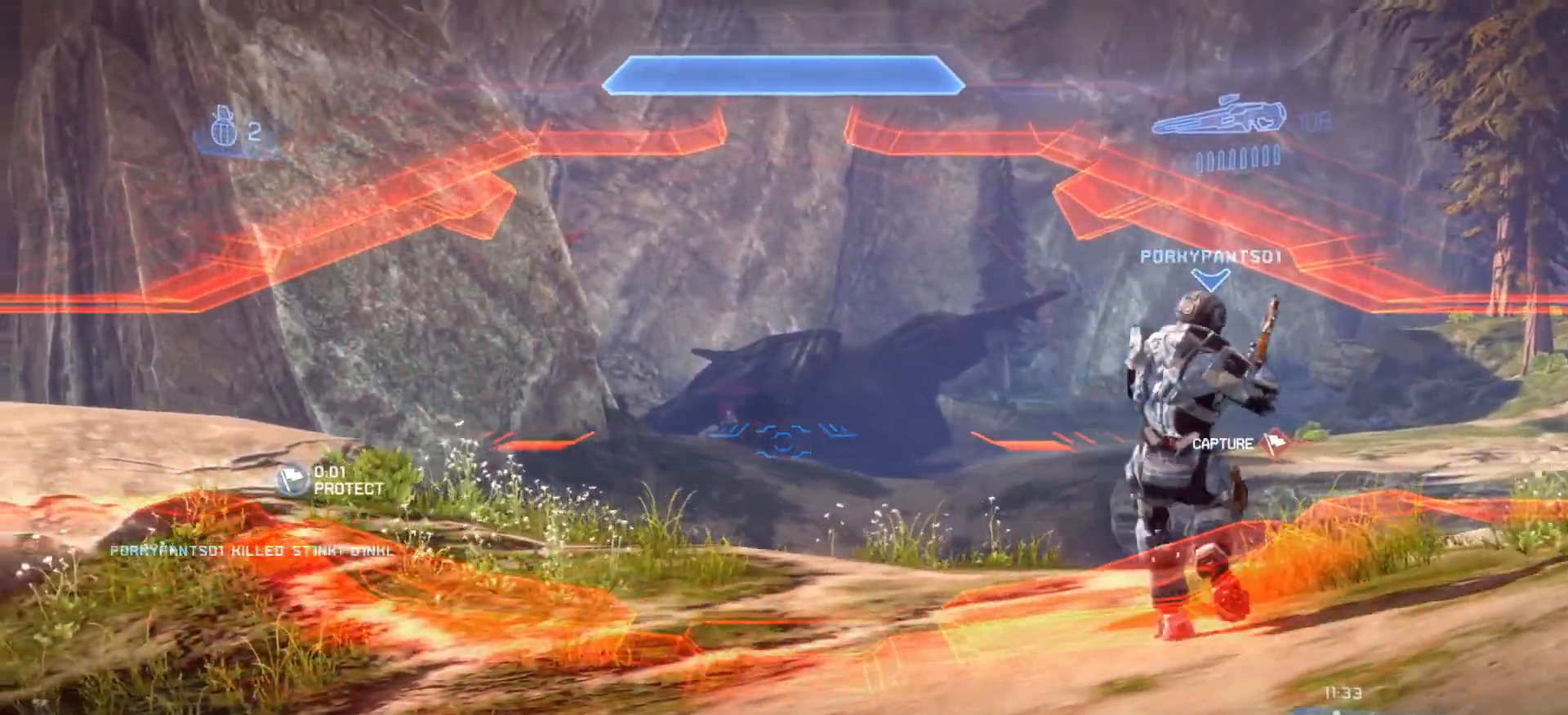
{"buttons": ["R2"], "left_stick": "center", "right_stick": "up-left", "events": [[167, "left_stick", "center"], [267, "left_stick", "up-left"], [401, "R2", "down"], [418, "left_stick", "center"]]}
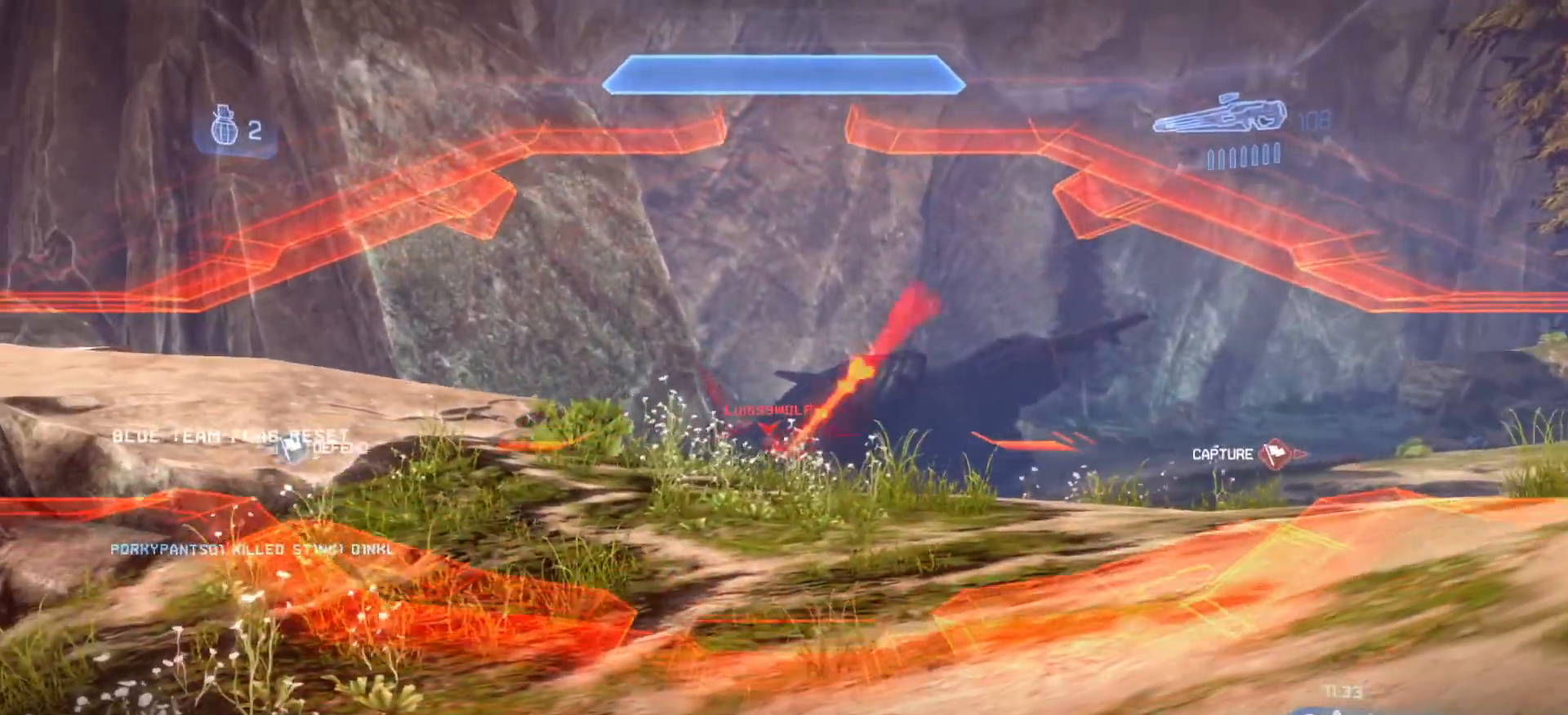
{"buttons": ["R2"], "left_stick": "down-left", "right_stick": "left", "events": [[17, "right_stick", "center"], [67, "R2", "up"], [67, "right_stick", "left"], [100, "left_stick", "right"], [417, "R2", "down"], [500, "left_stick", "down-left"]]}
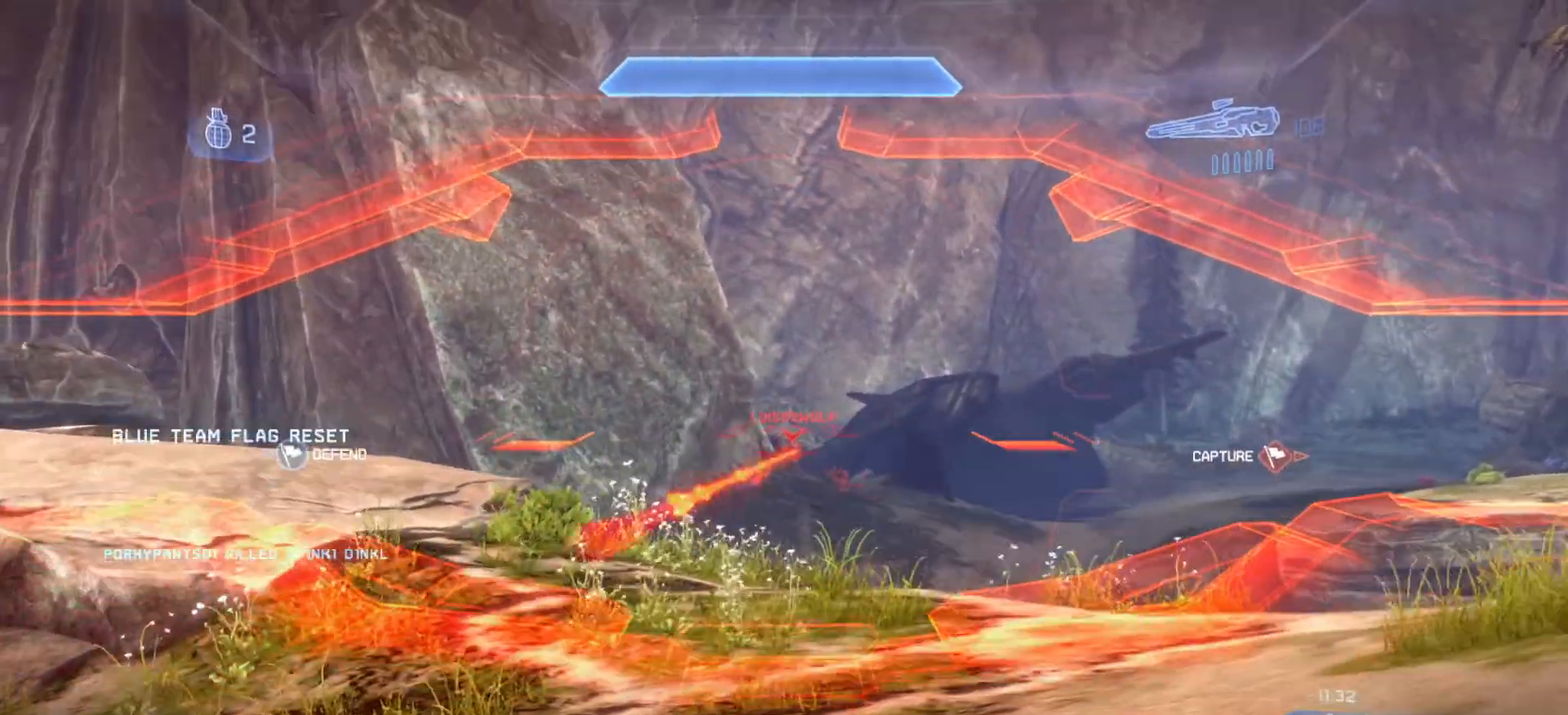
{"buttons": ["R2"], "left_stick": "down-right", "right_stick": "center", "events": [[67, "right_stick", "up"], [101, "R2", "up"], [151, "right_stick", "center"], [167, "left_stick", "center"], [251, "left_stick", "right"], [267, "right_stick", "up"], [301, "left_stick", "down-right"], [367, "R2", "down"], [367, "right_stick", "up-left"], [484, "right_stick", "center"]]}
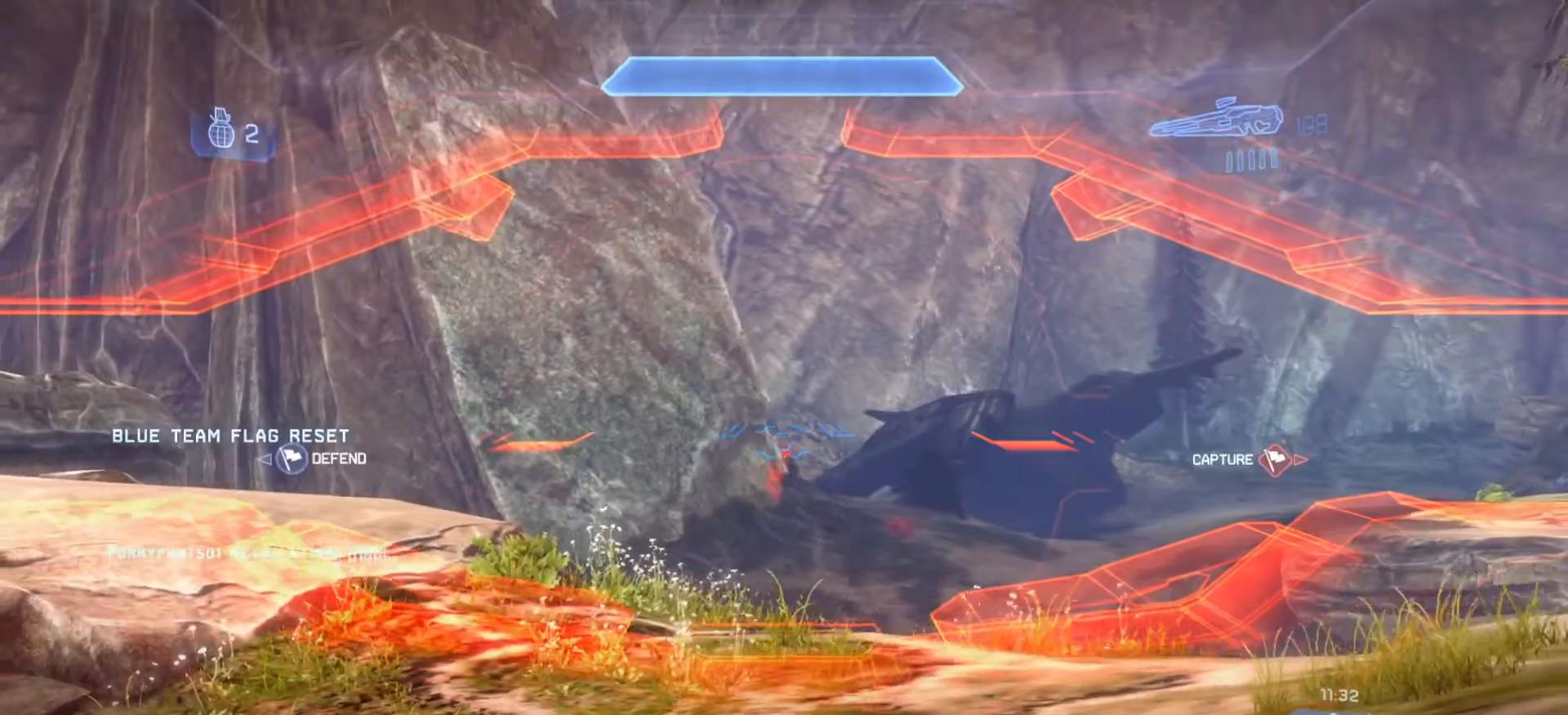
{"buttons": [], "left_stick": "left", "right_stick": "center", "events": [[33, "R2", "up"], [50, "right_stick", "down"], [100, "left_stick", "down-left"], [117, "right_stick", "down-right"], [250, "left_stick", "left"], [400, "right_stick", "center"]]}
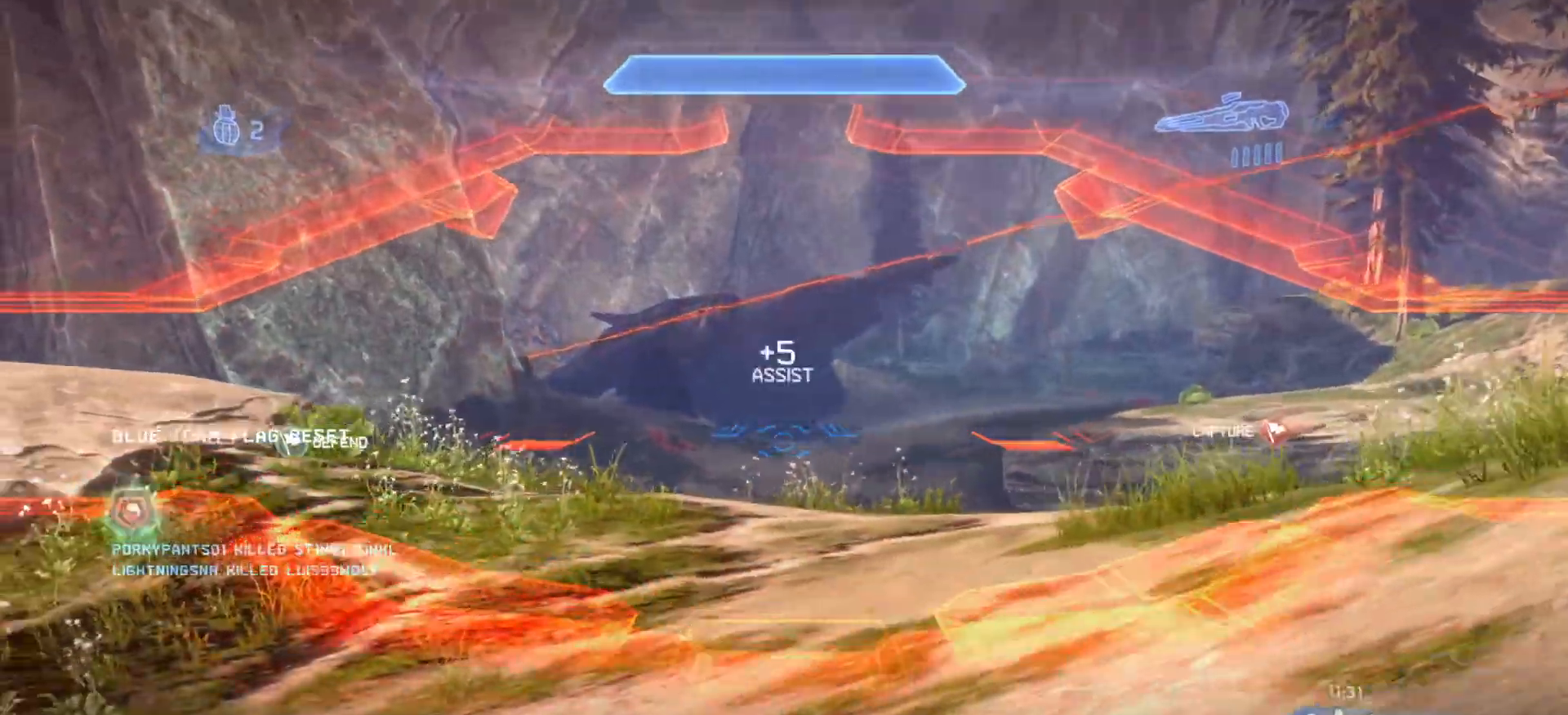
{"buttons": [], "left_stick": "left", "right_stick": "right", "events": [[50, "R3", "down"], [167, "R3", "up"], [317, "right_stick", "right"], [367, "R1", "down"], [484, "R1", "up"]]}
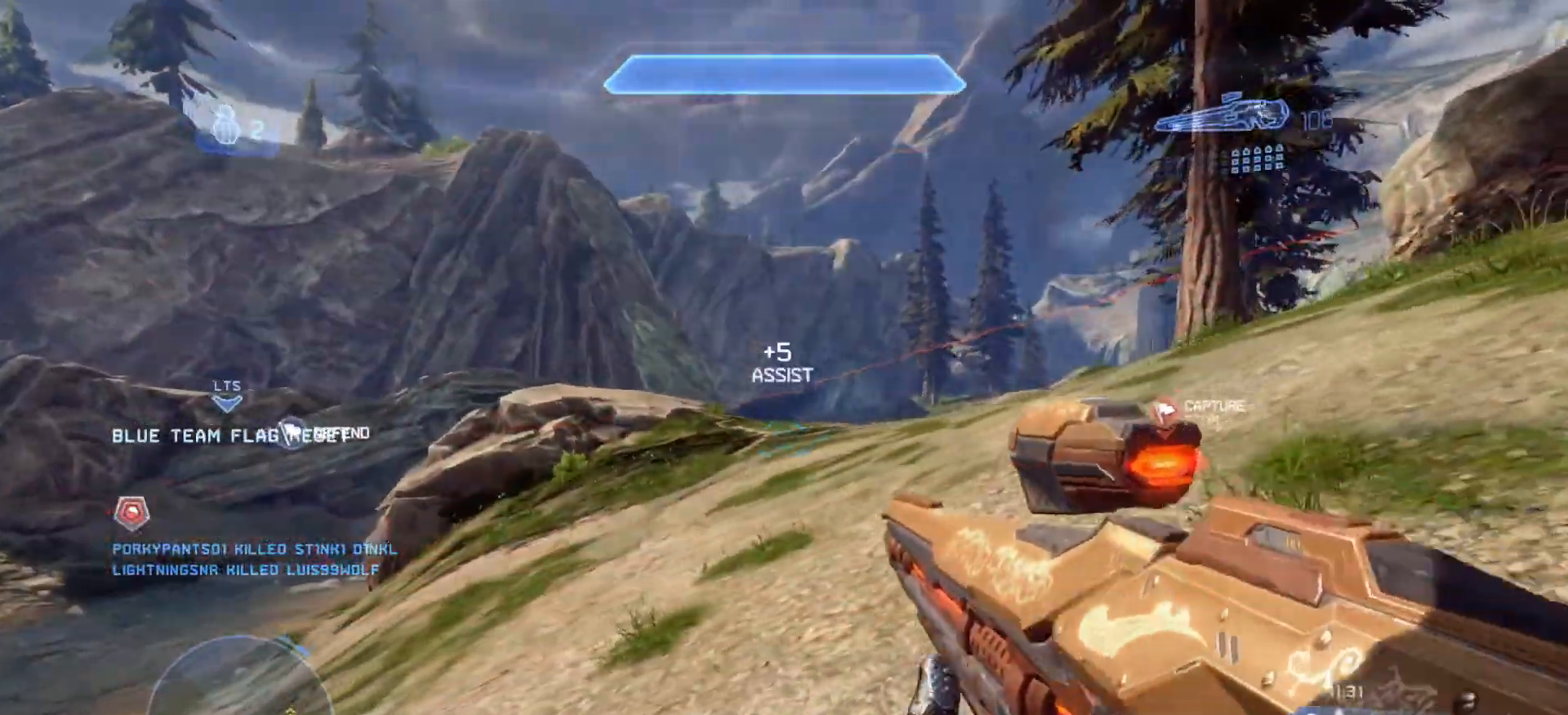
{"buttons": [], "left_stick": "down-left", "right_stick": "center", "events": [[133, "left_stick", "down-left"], [284, "right_stick", "center"]]}
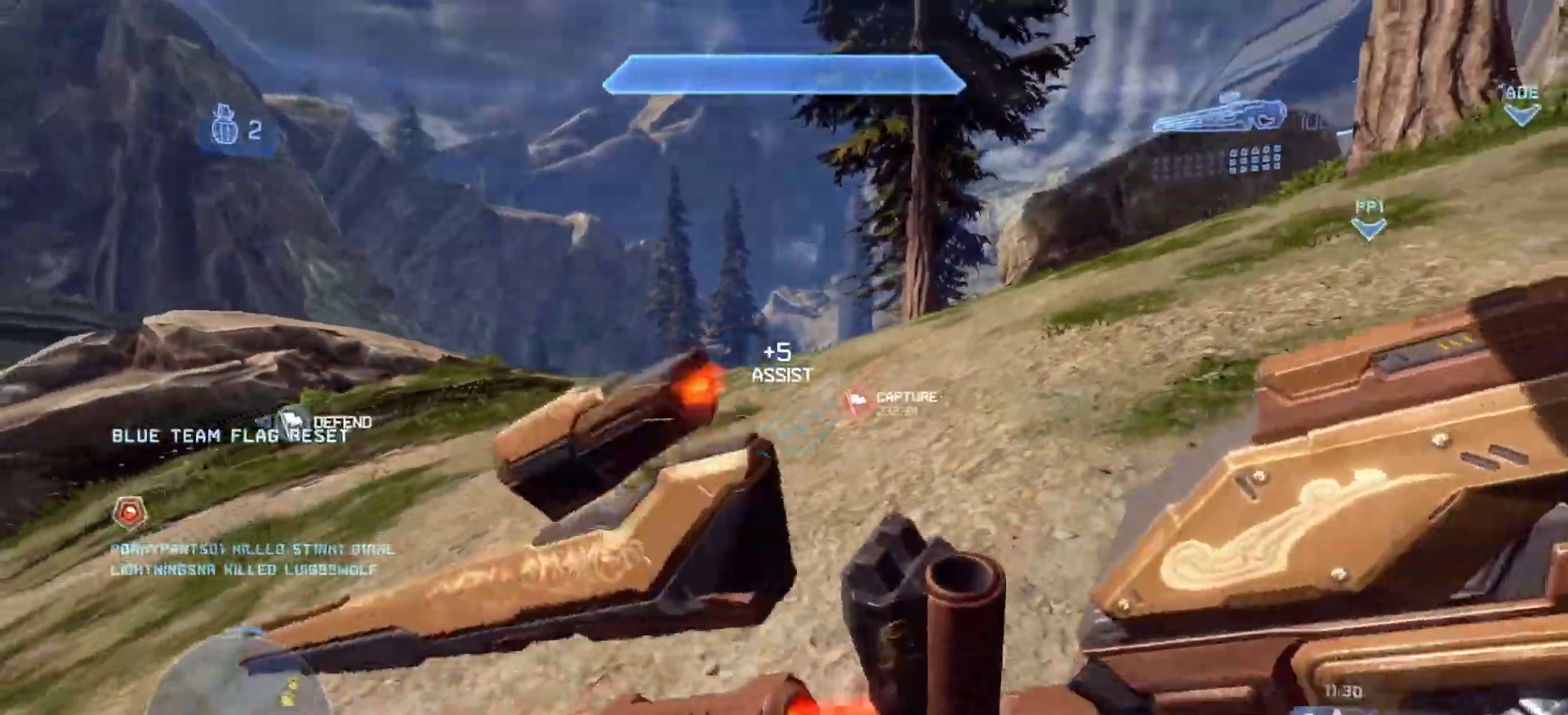
{"buttons": [], "left_stick": "right", "right_stick": "up-left", "events": [[101, "left_stick", "up-left"], [101, "right_stick", "left"], [251, "left_stick", "up-right"], [384, "right_stick", "up-left"], [434, "left_stick", "right"]]}
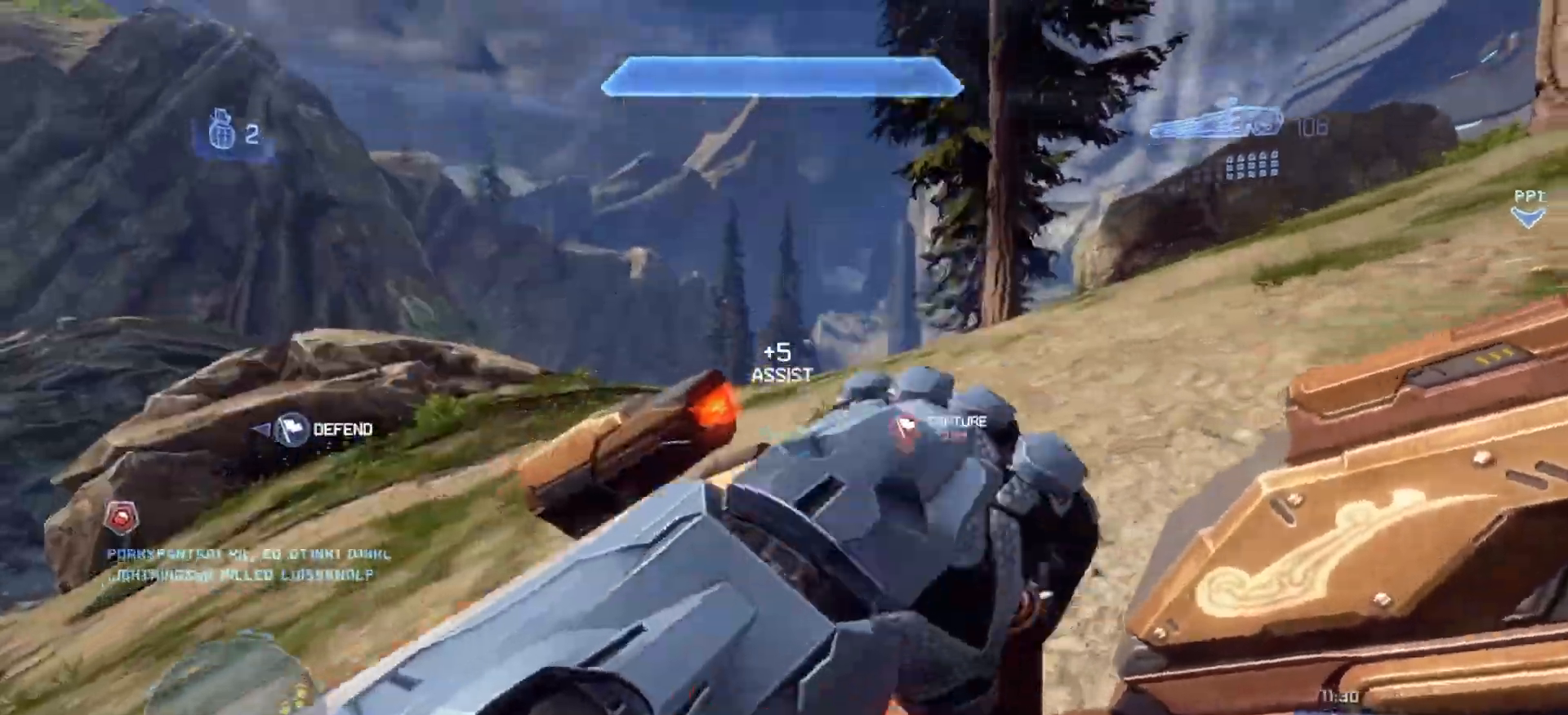
{"buttons": [], "left_stick": "up", "right_stick": "right", "events": [[133, "left_stick", "up-right"], [150, "right_stick", "left"], [317, "left_stick", "up"], [350, "right_stick", "center"], [450, "right_stick", "right"]]}
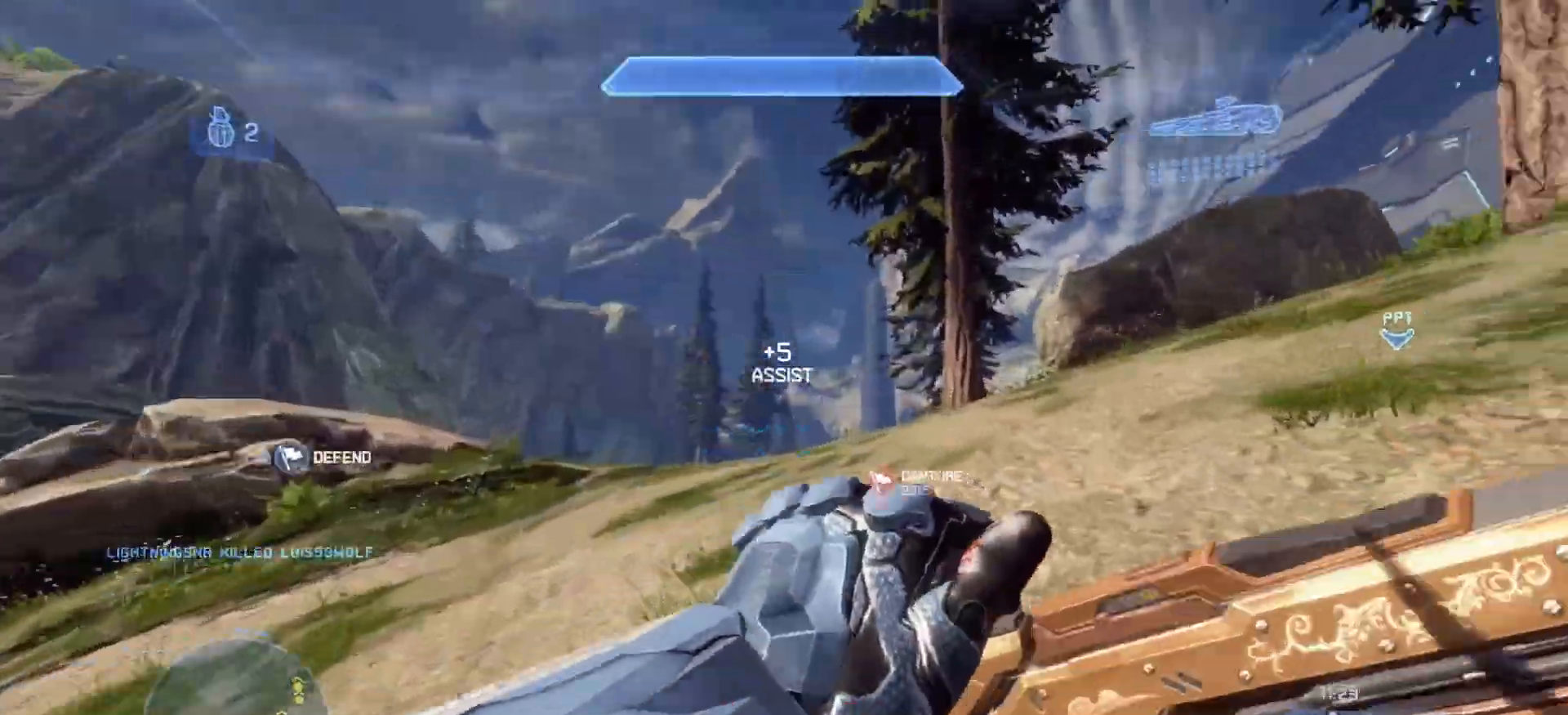
{"buttons": [], "left_stick": "up", "right_stick": "center", "events": [[117, "right_stick", "center"]]}
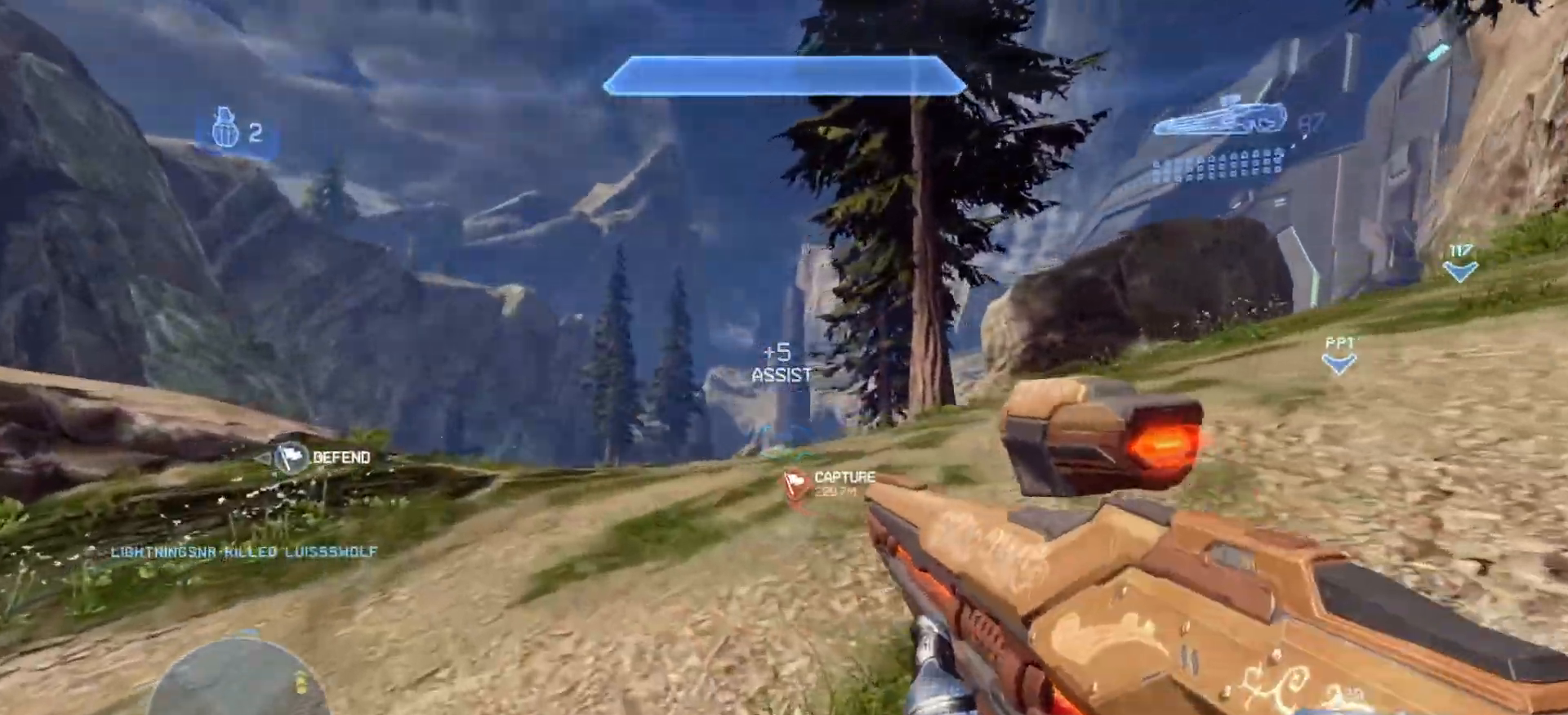
{"buttons": ["R3"], "left_stick": "center", "right_stick": "center", "events": [[117, "L1", "down"], [117, "right_stick", "left"], [167, "right_stick", "down-left"], [200, "L1", "up"], [384, "right_stick", "center"], [450, "R3", "down"], [450, "left_stick", "center"]]}
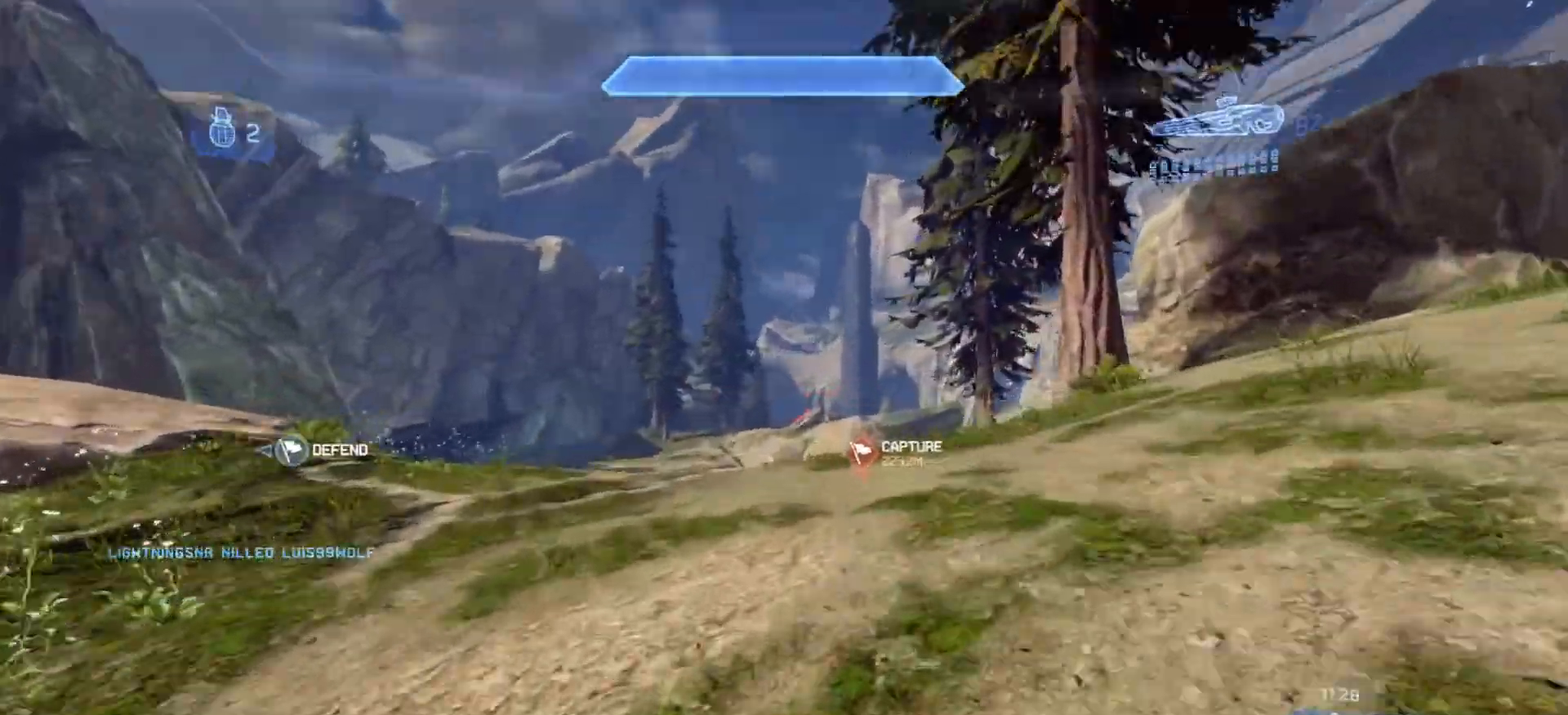
{"buttons": [], "left_stick": "left", "right_stick": "up-right", "events": [[67, "left_stick", "left"], [101, "R3", "up"], [101, "right_stick", "up"], [234, "right_stick", "up-right"]]}
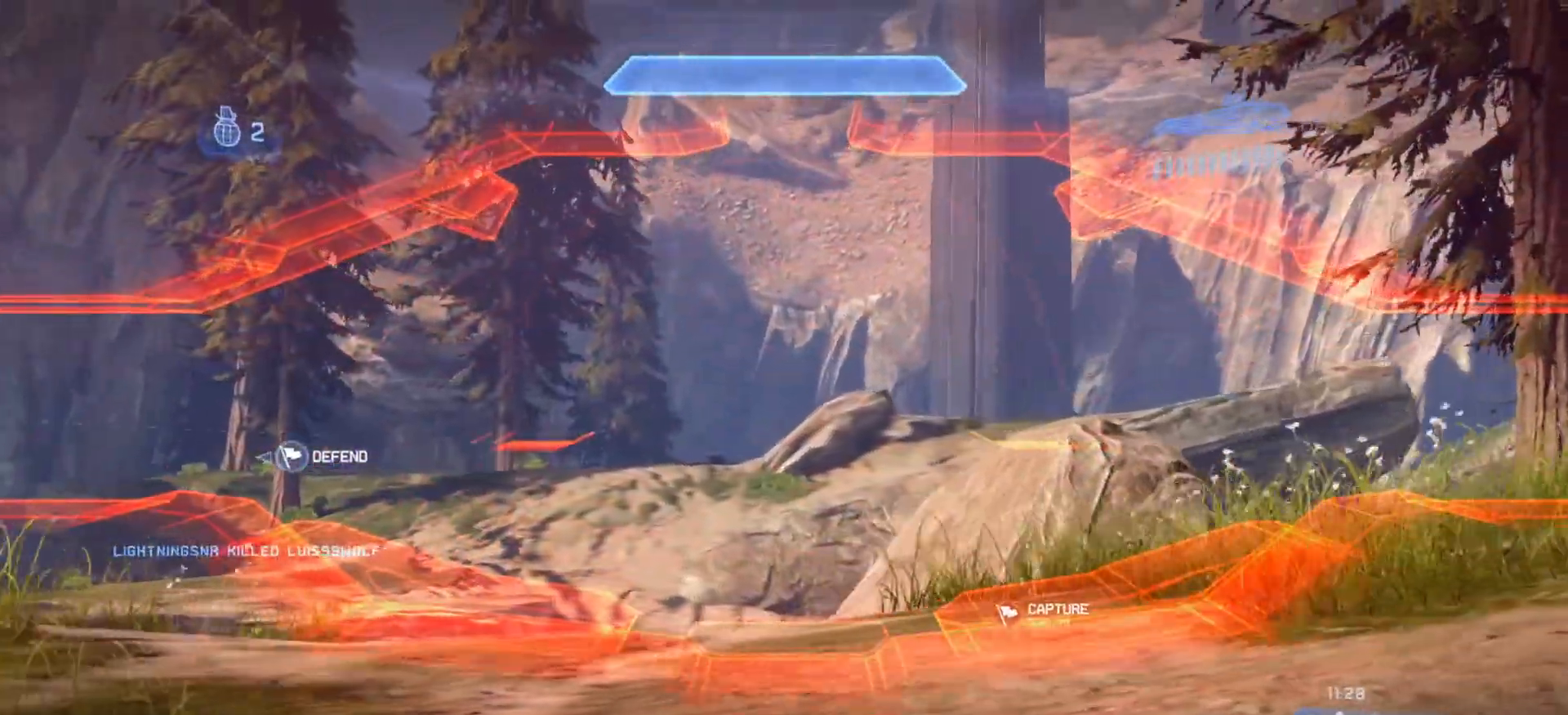
{"buttons": [], "left_stick": "up-left", "right_stick": "right", "events": [[267, "right_stick", "right"], [400, "left_stick", "up-left"]]}
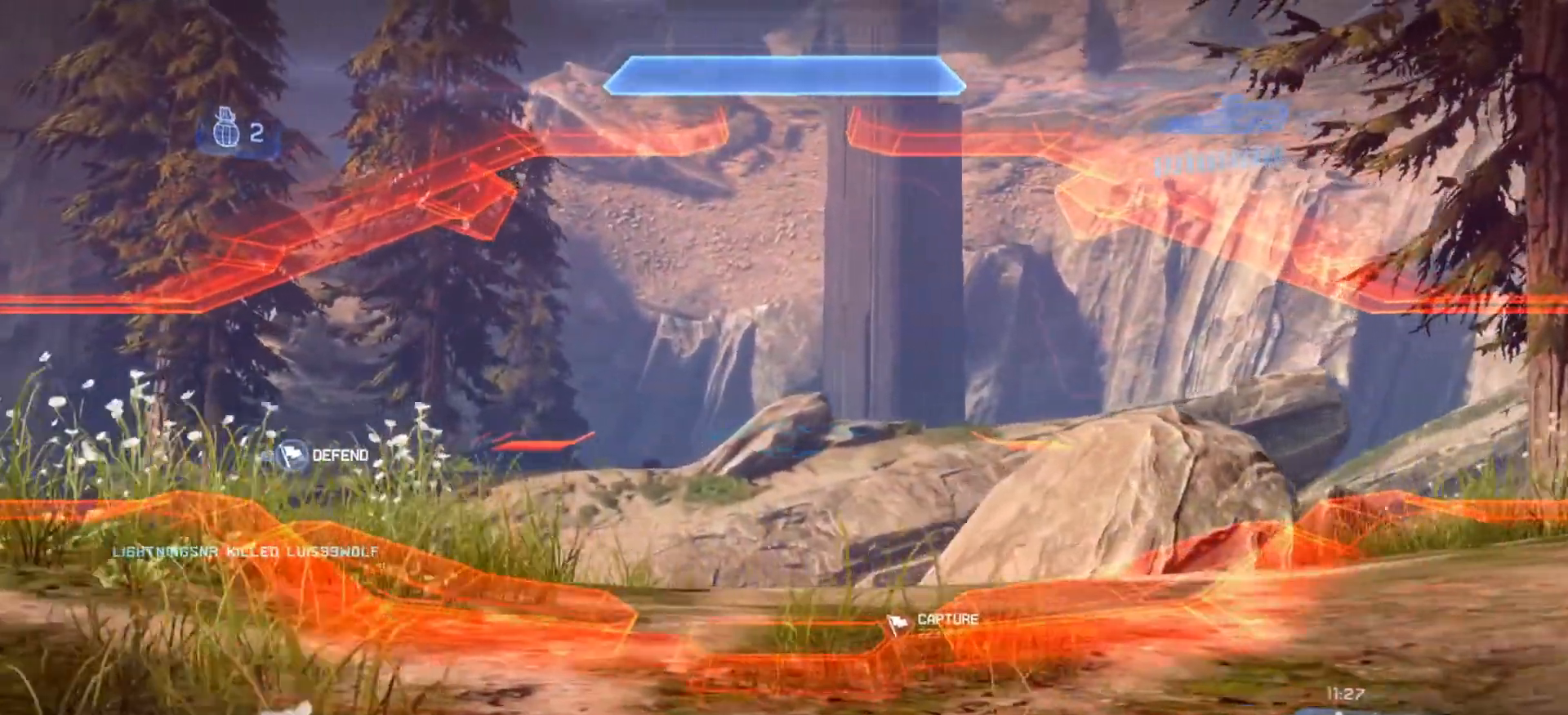
{"buttons": [], "left_stick": "down-right", "right_stick": "center", "events": [[334, "left_stick", "up-right"], [401, "left_stick", "down-right"], [501, "right_stick", "center"]]}
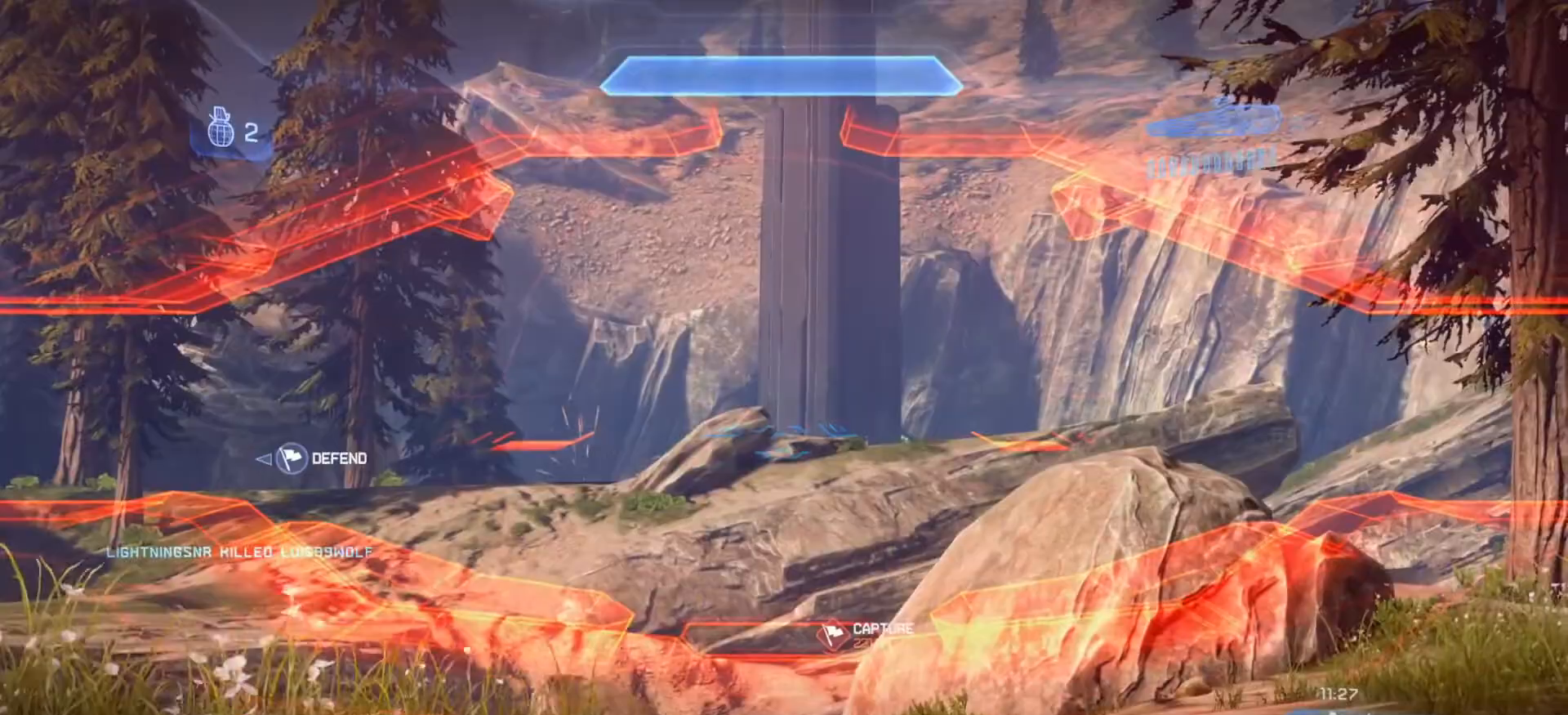
{"buttons": ["R3"], "left_stick": "right", "right_stick": "down-left", "events": [[50, "left_stick", "down-left"], [67, "right_stick", "left"], [200, "left_stick", "center"], [200, "right_stick", "center"], [334, "left_stick", "down-right"], [450, "R3", "down"], [500, "left_stick", "right"], [500, "right_stick", "down-left"]]}
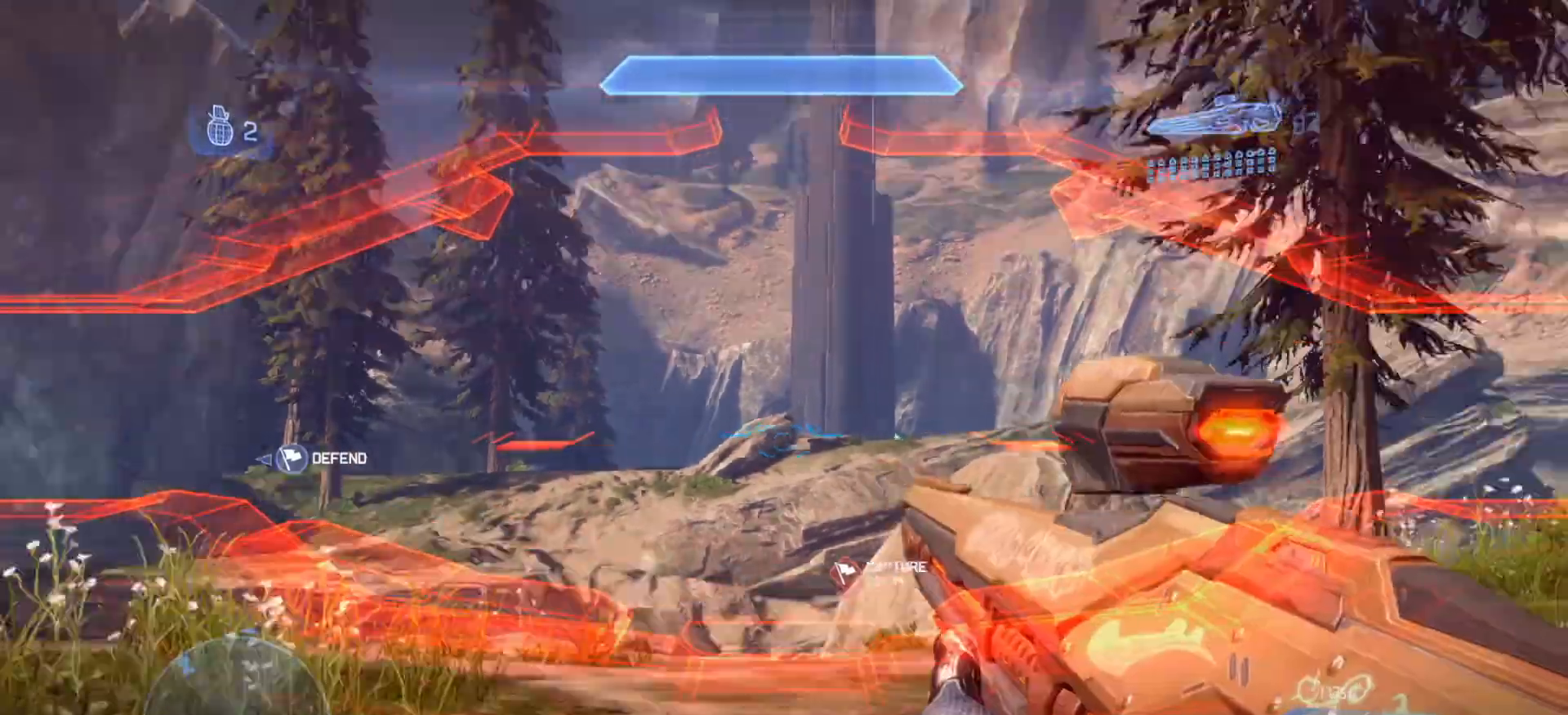
{"buttons": [], "left_stick": "right", "right_stick": "center", "events": [[50, "R3", "up"], [284, "right_stick", "left"], [468, "right_stick", "center"]]}
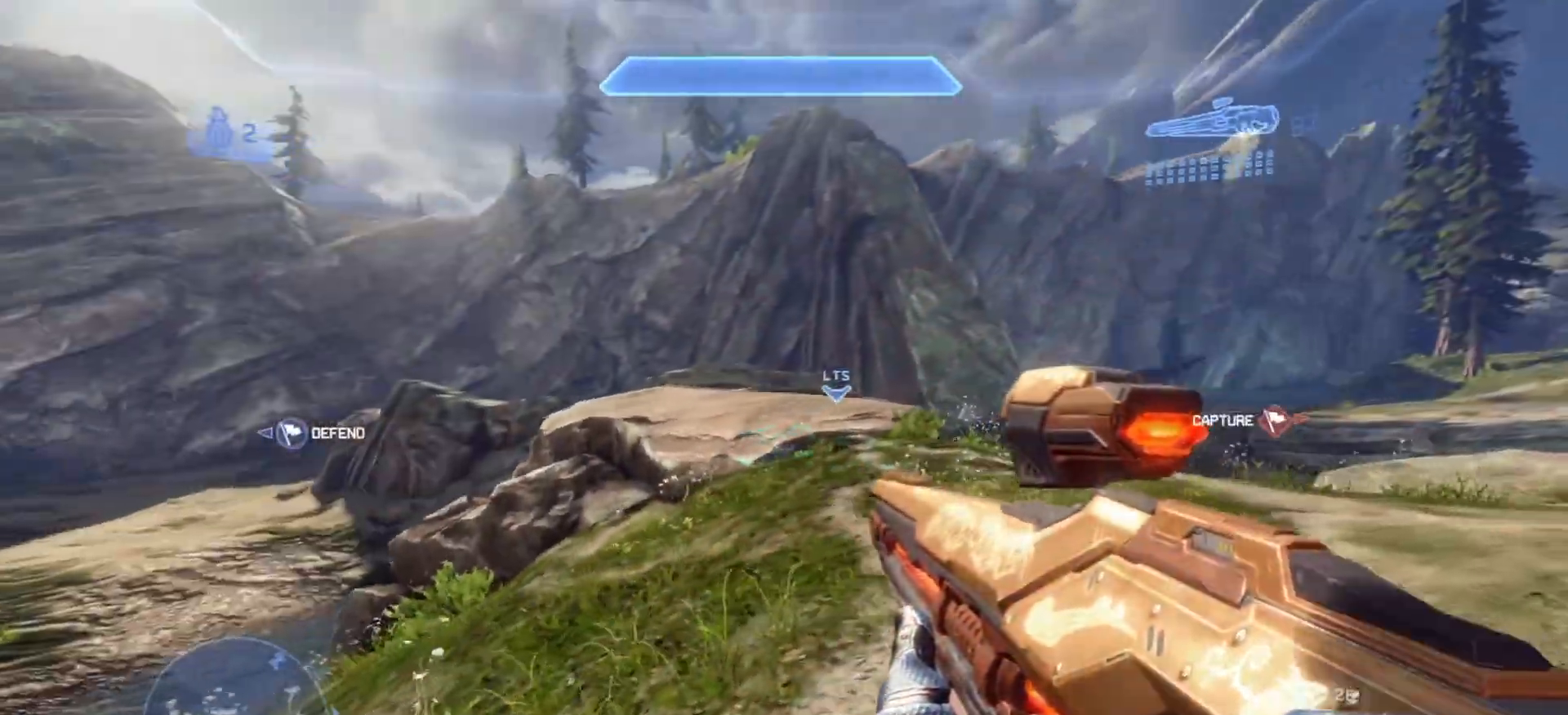
{"buttons": [], "left_stick": "down-right", "right_stick": "right", "events": [[50, "right_stick", "right"], [150, "left_stick", "down-right"]]}
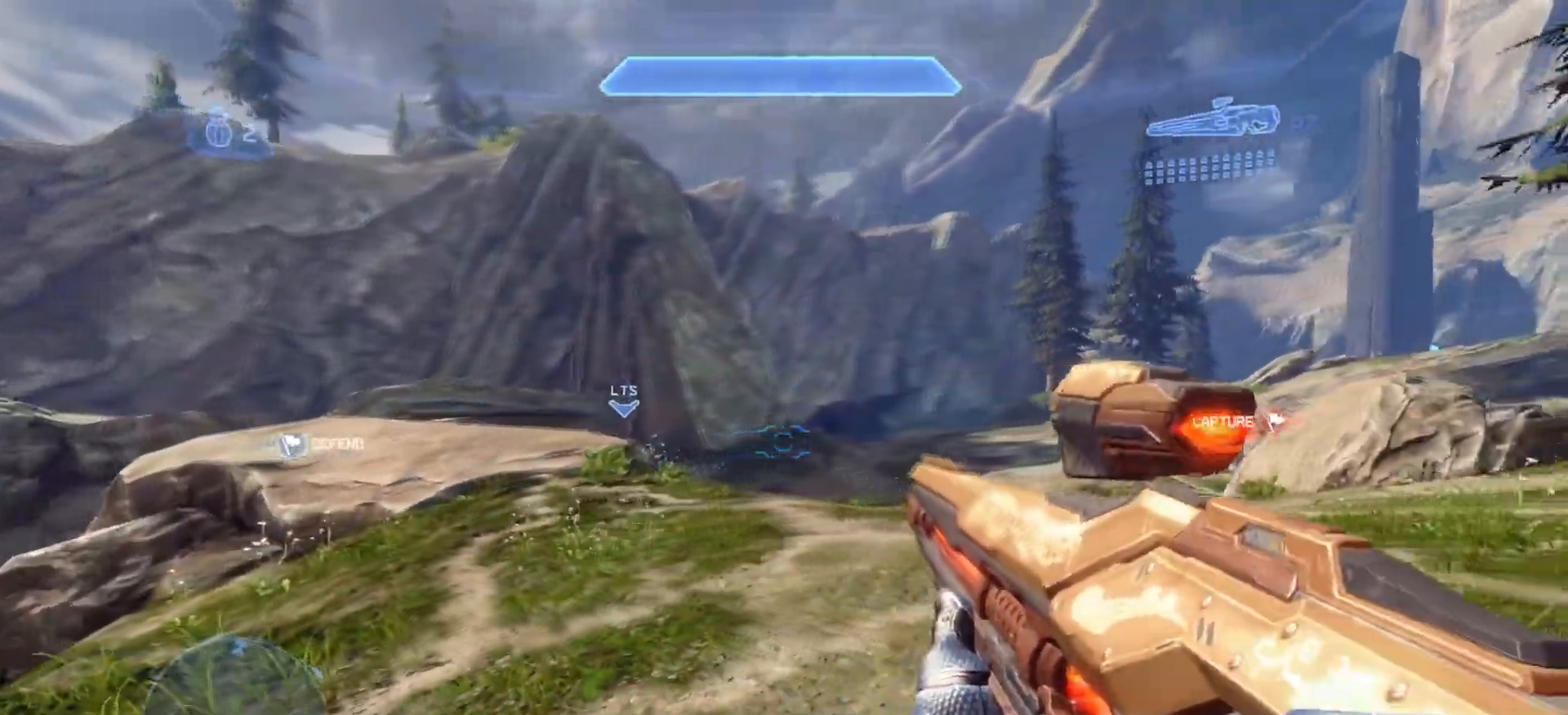
{"buttons": [], "left_stick": "down-right", "right_stick": "up-right", "events": [[67, "R3", "down"], [217, "R3", "up"], [251, "right_stick", "up-right"]]}
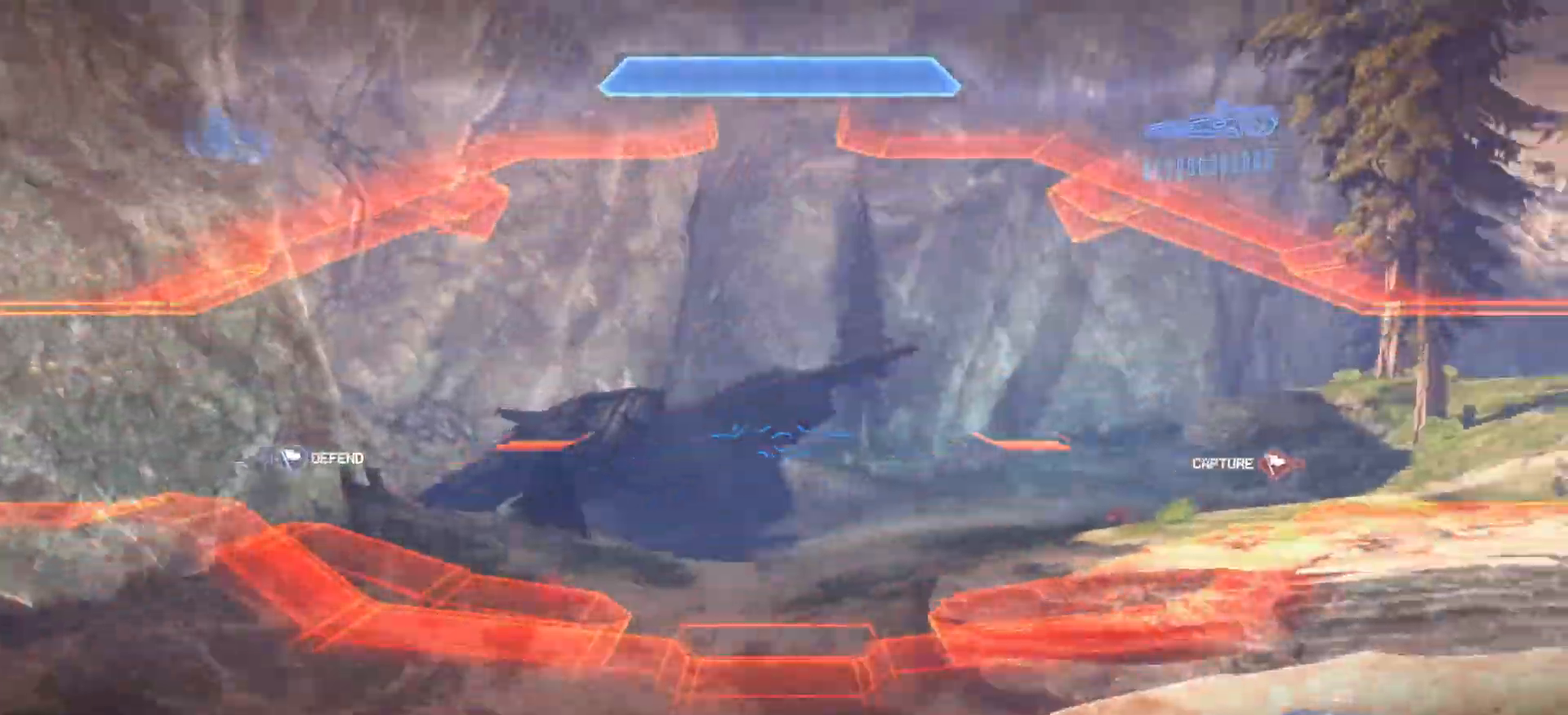
{"buttons": [], "left_stick": "down-right", "right_stick": "right", "events": [[100, "right_stick", "right"]]}
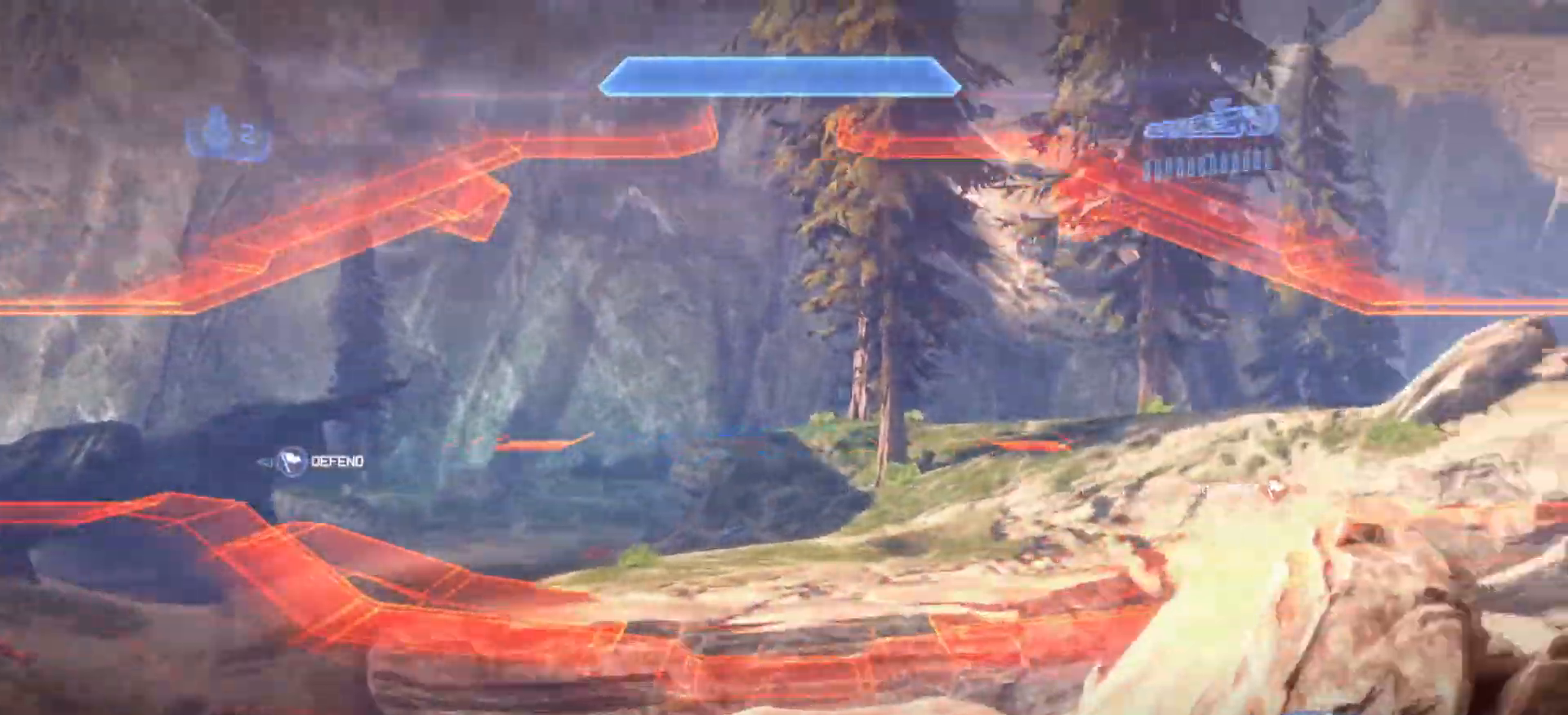
{"buttons": [], "left_stick": "right", "right_stick": "right", "events": [[66, "R3", "down"], [217, "R3", "up"], [383, "left_stick", "right"]]}
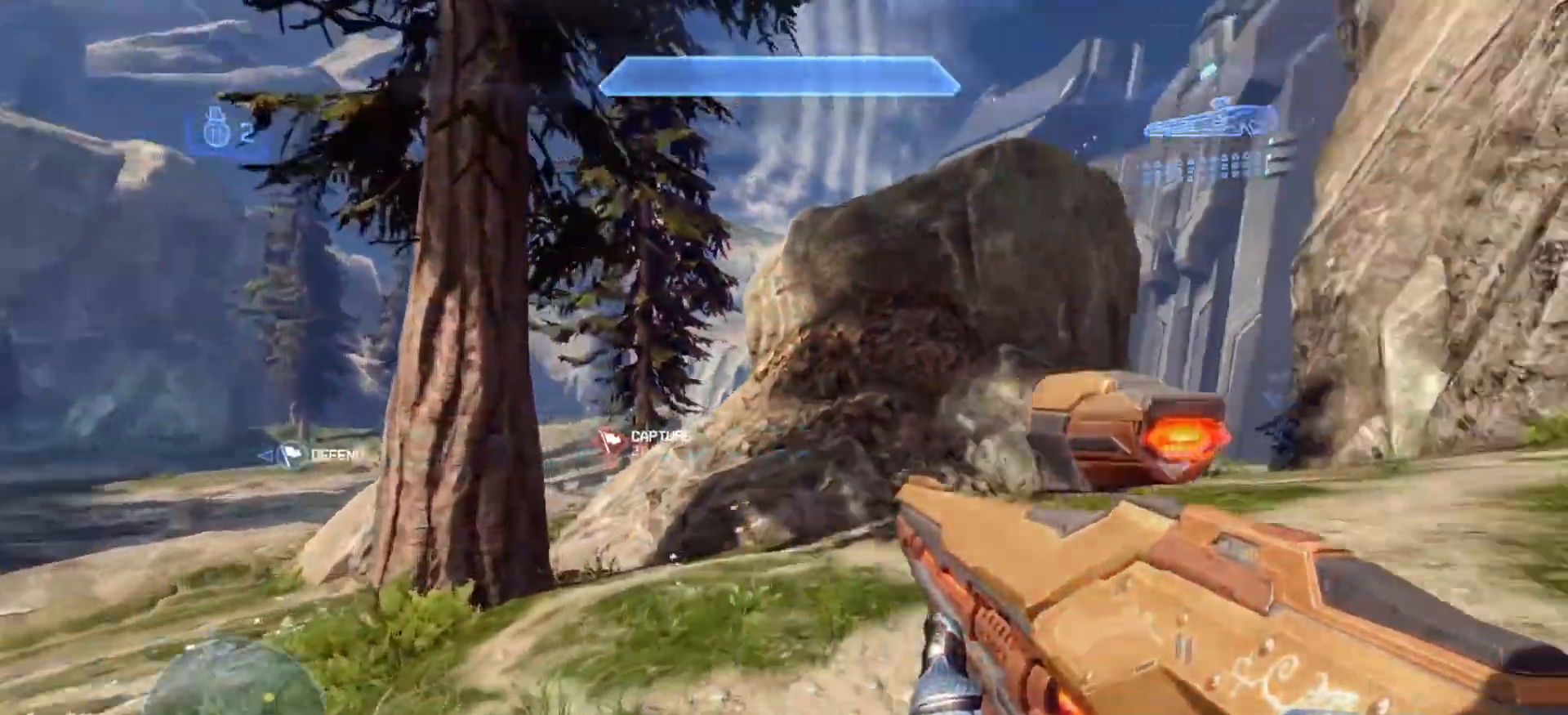
{"buttons": [], "left_stick": "up-right", "right_stick": "down-left", "events": [[67, "left_stick", "up-right"], [117, "L1", "down"], [251, "L1", "up"], [251, "right_stick", "center"], [367, "right_stick", "left"], [484, "right_stick", "down-left"]]}
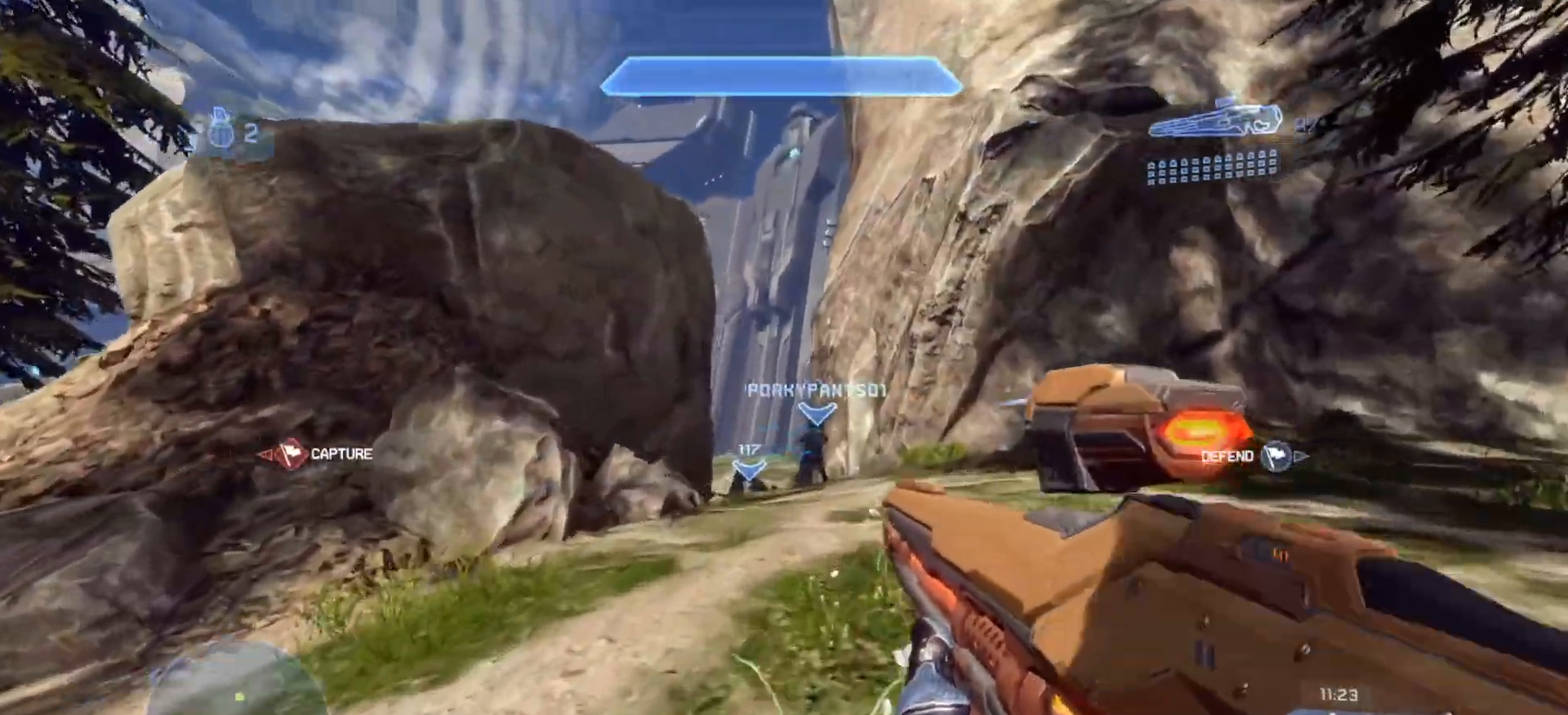
{"buttons": [], "left_stick": "up-right", "right_stick": "down-left", "events": []}
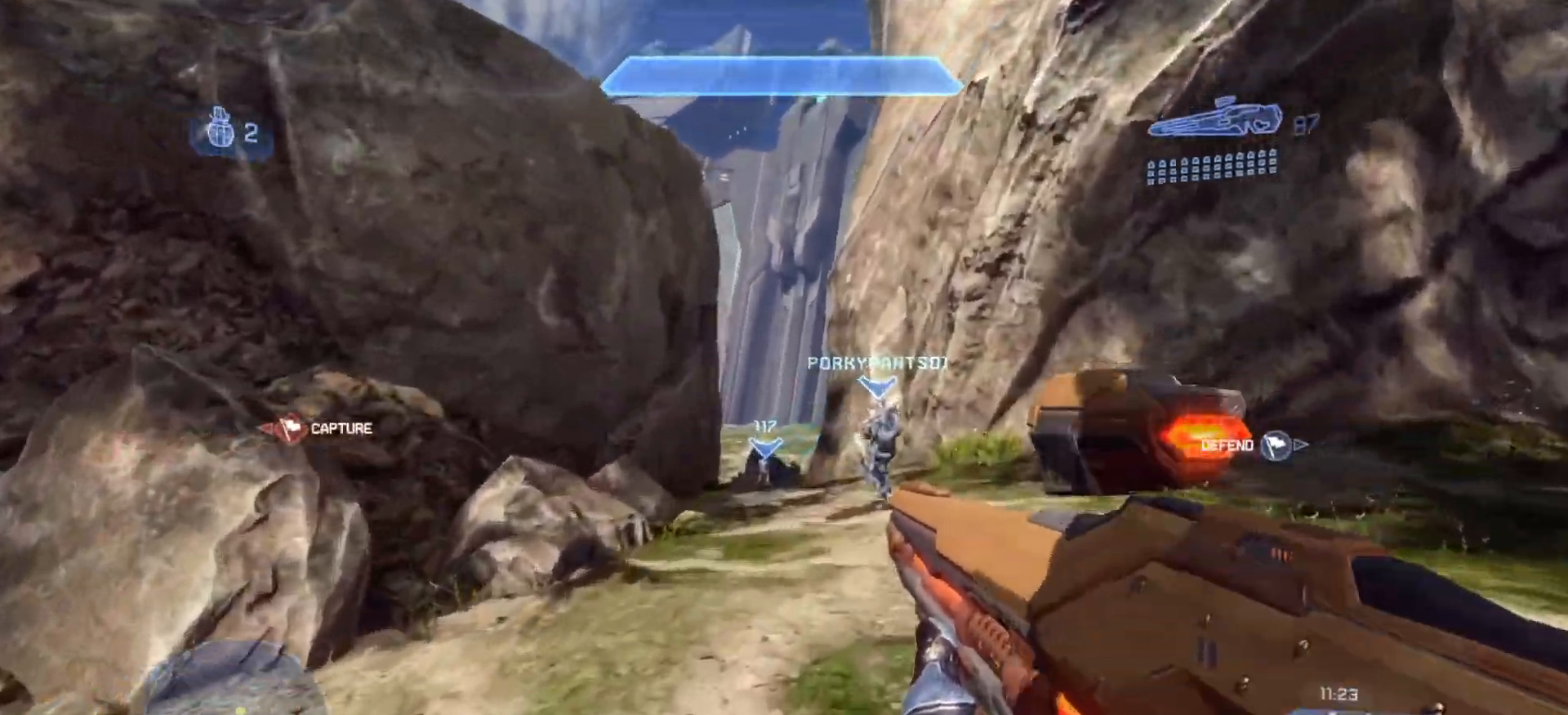
{"buttons": [], "left_stick": "up-right", "right_stick": "left", "events": [[217, "R3", "down"], [217, "right_stick", "left"], [317, "R3", "up"]]}
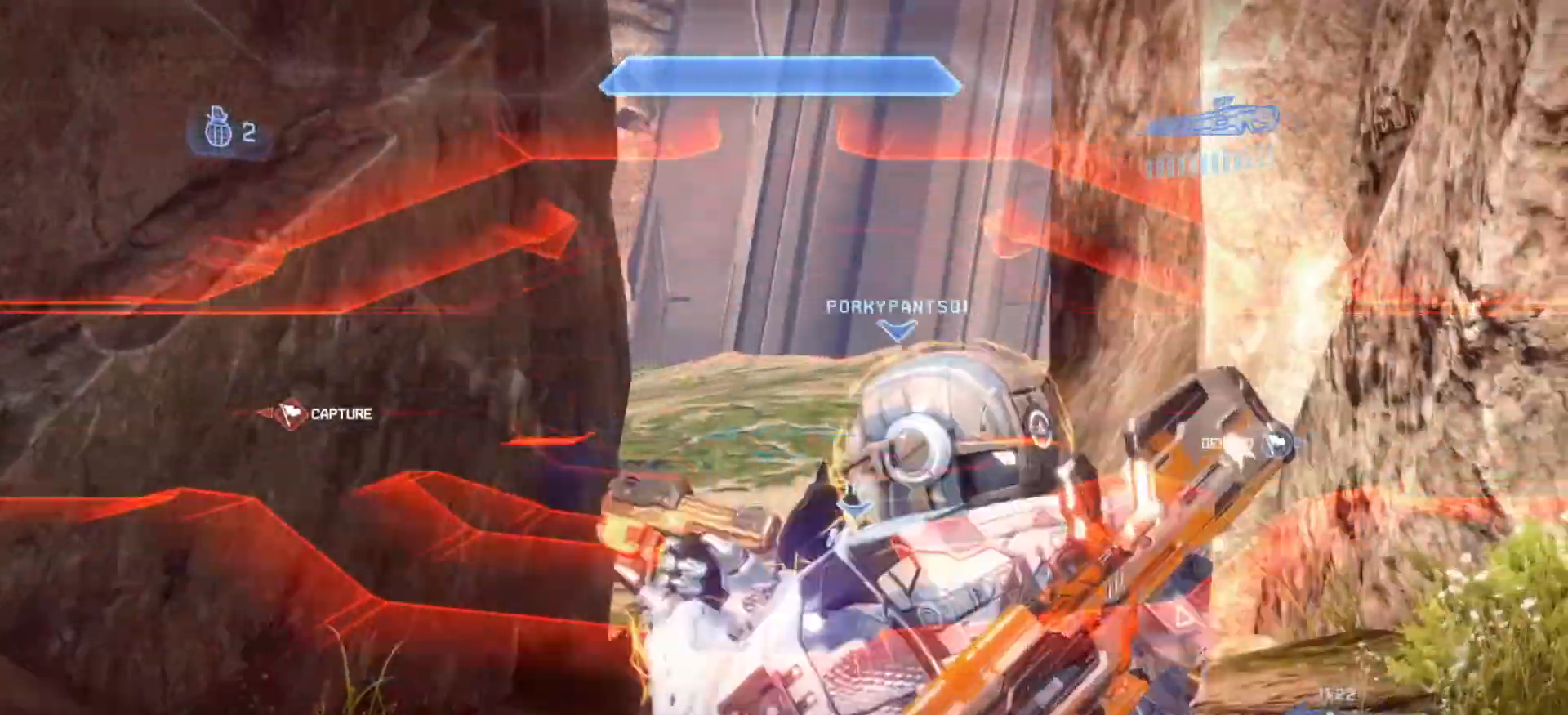
{"buttons": [], "left_stick": "up-right", "right_stick": "left", "events": [[33, "left_stick", "up"], [283, "left_stick", "up-right"]]}
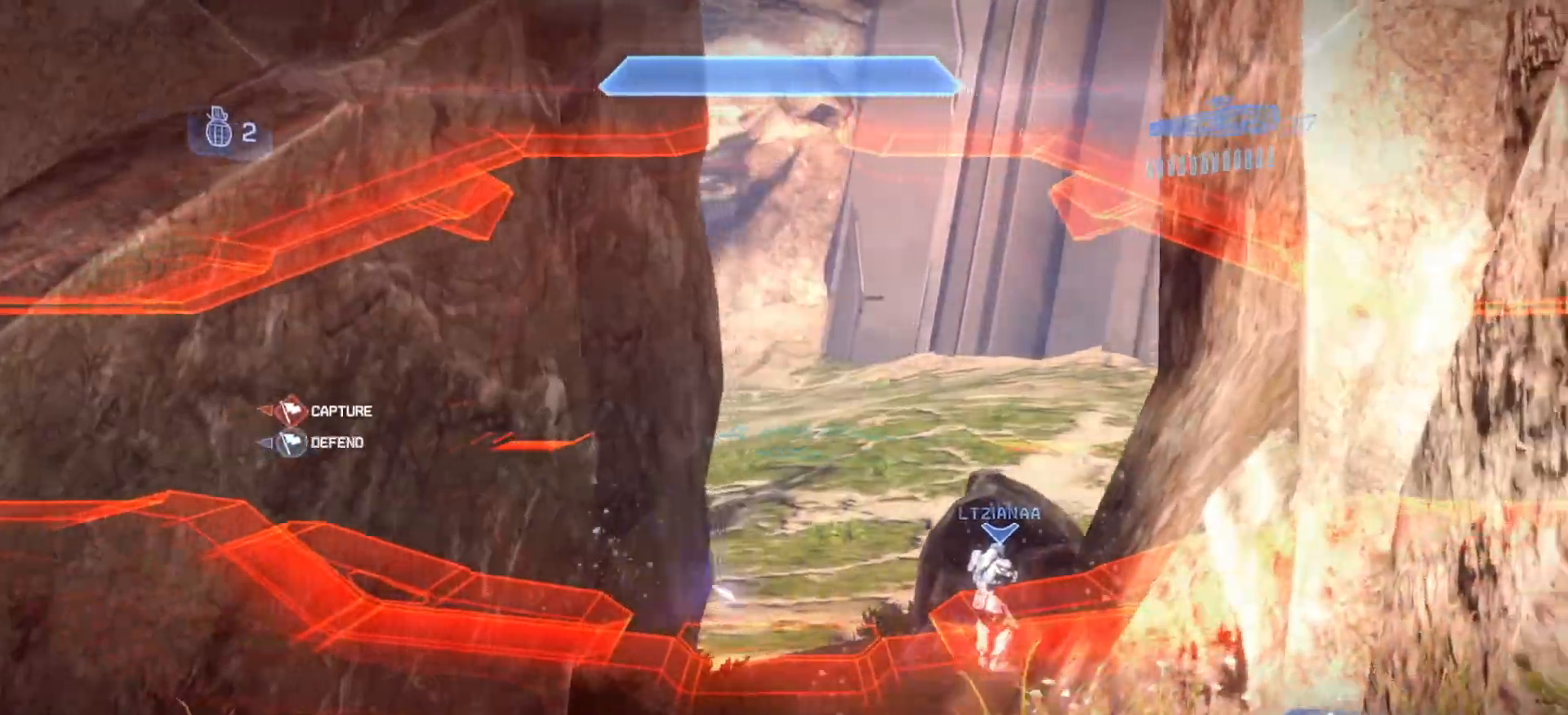
{"buttons": [], "left_stick": "up-right", "right_stick": "left", "events": []}
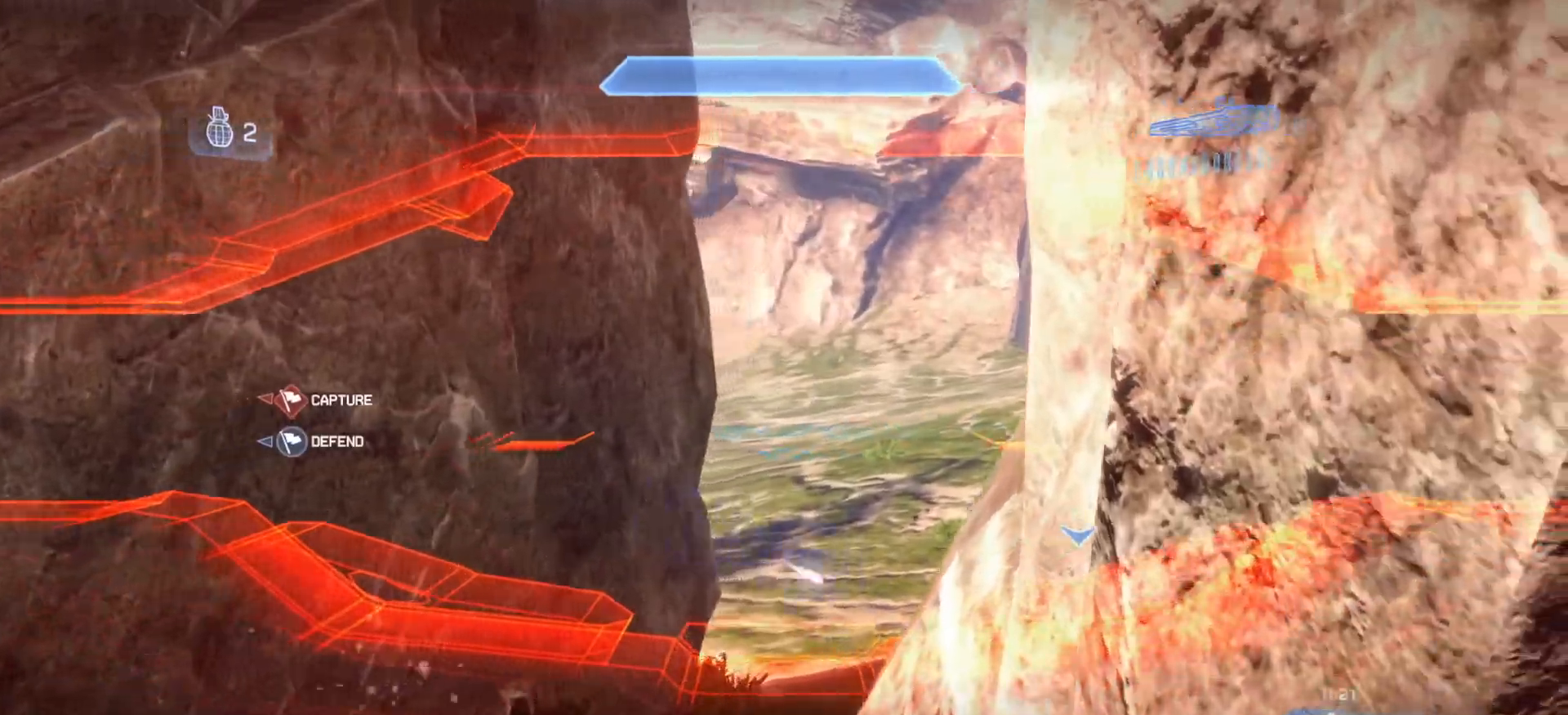
{"buttons": [], "left_stick": "up-right", "right_stick": "down-left", "events": [[117, "right_stick", "down-left"]]}
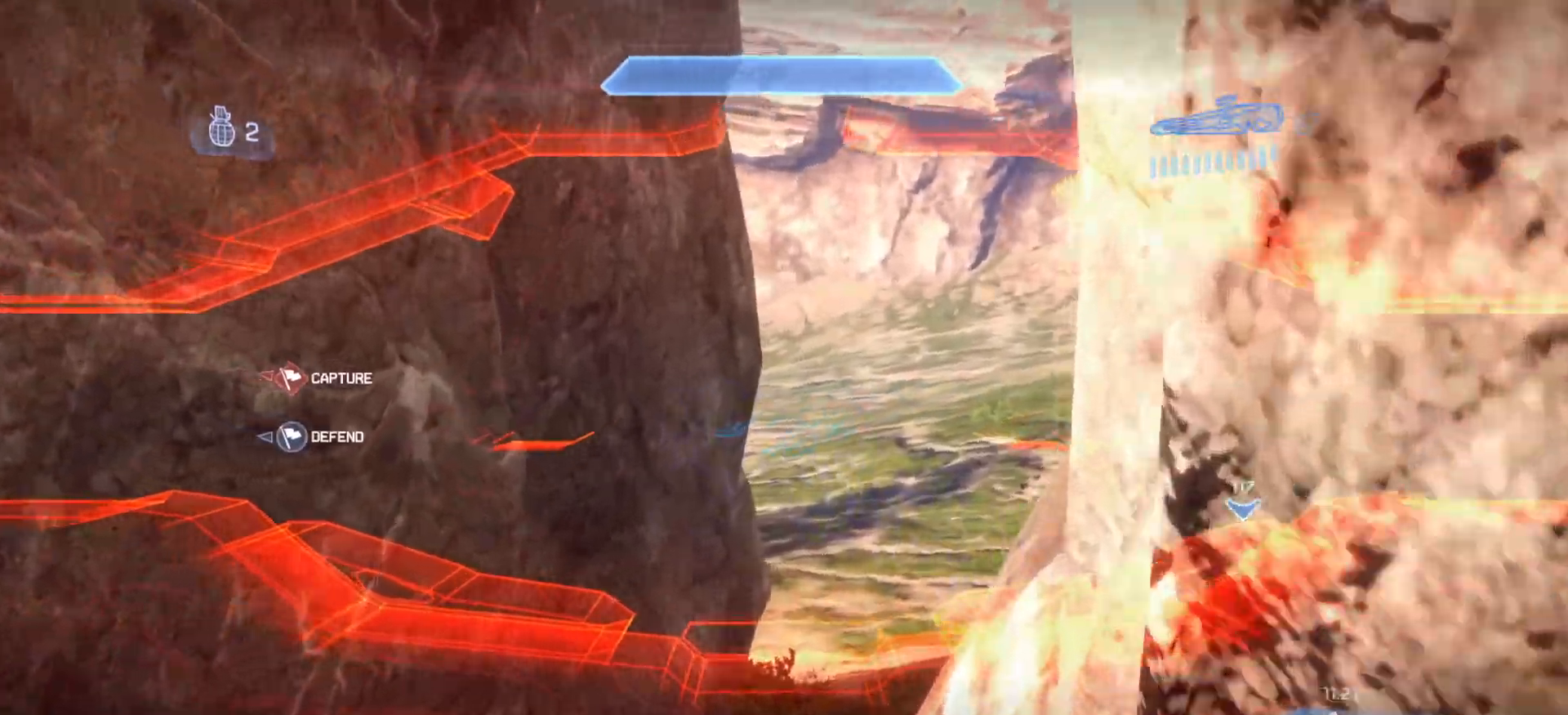
{"buttons": [], "left_stick": "up", "right_stick": "right", "events": [[34, "left_stick", "up"], [50, "right_stick", "left"], [167, "right_stick", "center"], [301, "right_stick", "right"]]}